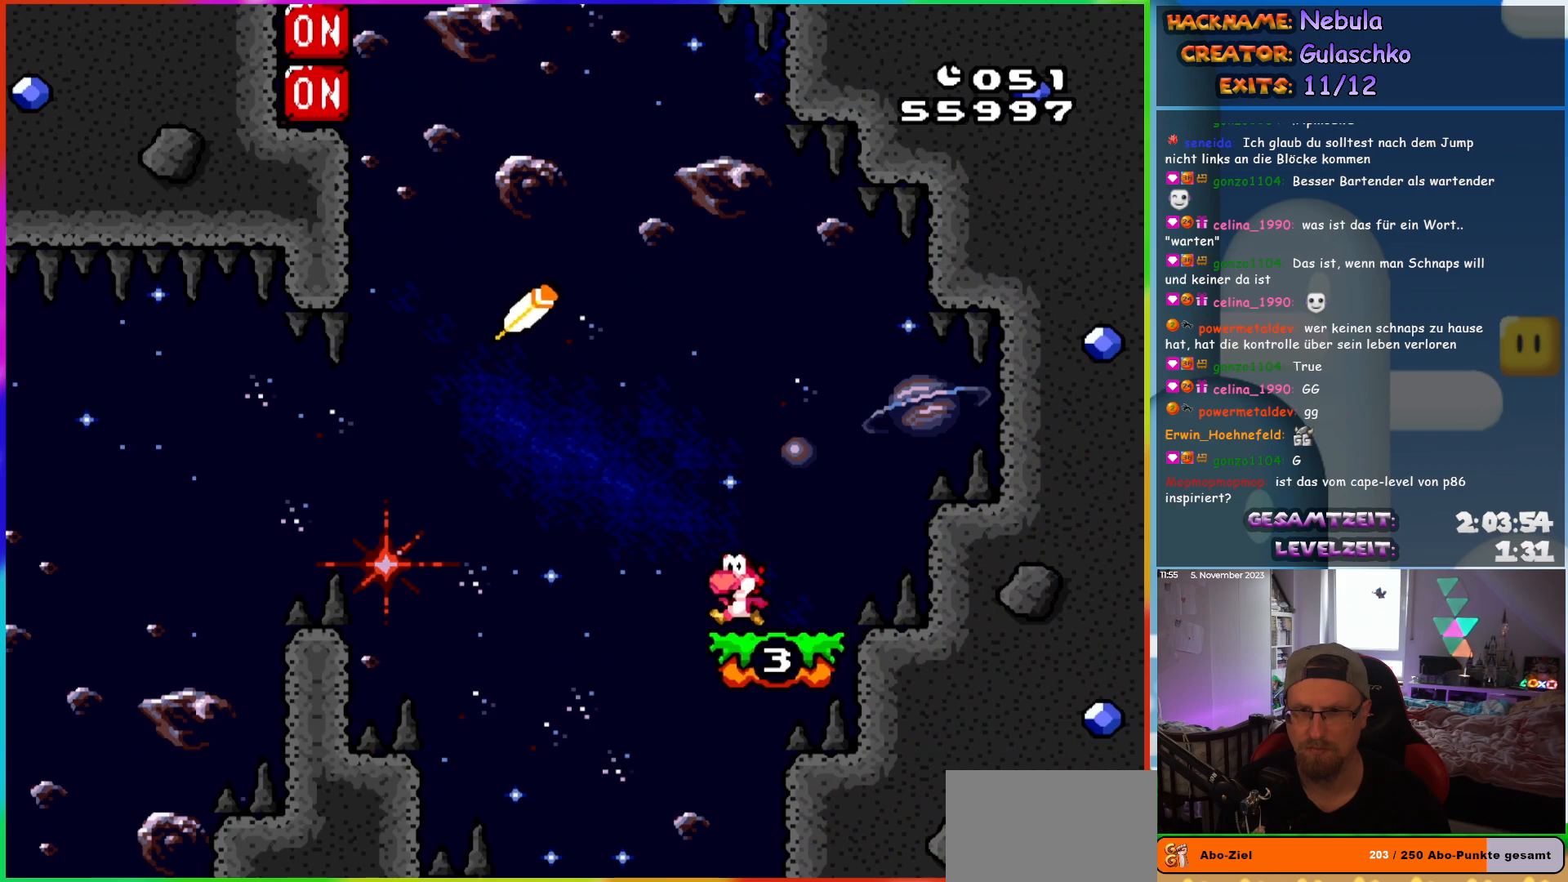
Gameplay with a controller (Nintendo layout); each line is a JSON object with the inputs held at the frame after it. "events" lists button and stick changes between this image and that frame as [ms after this image, input, new state], when the widget could be followed in between. Not read: L3 R3.
{"buttons": ["B", "Y", "DPAD_LEFT"], "events": [[67, "B", "down"]]}
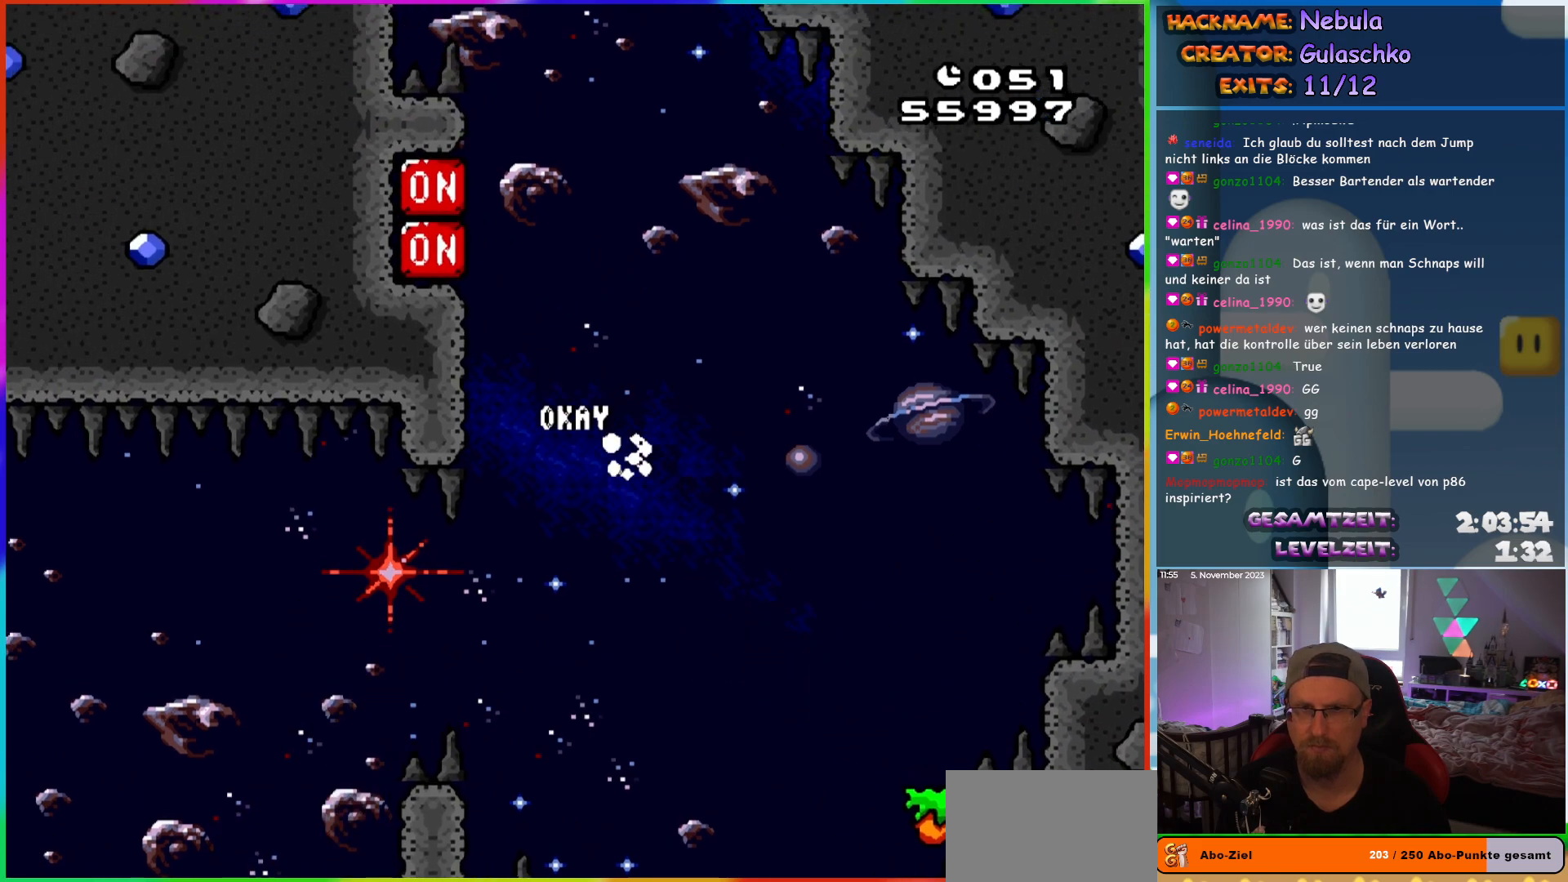
{"buttons": ["B", "Y", "DPAD_LEFT"], "events": [[383, "Y", "up"], [483, "Y", "down"]]}
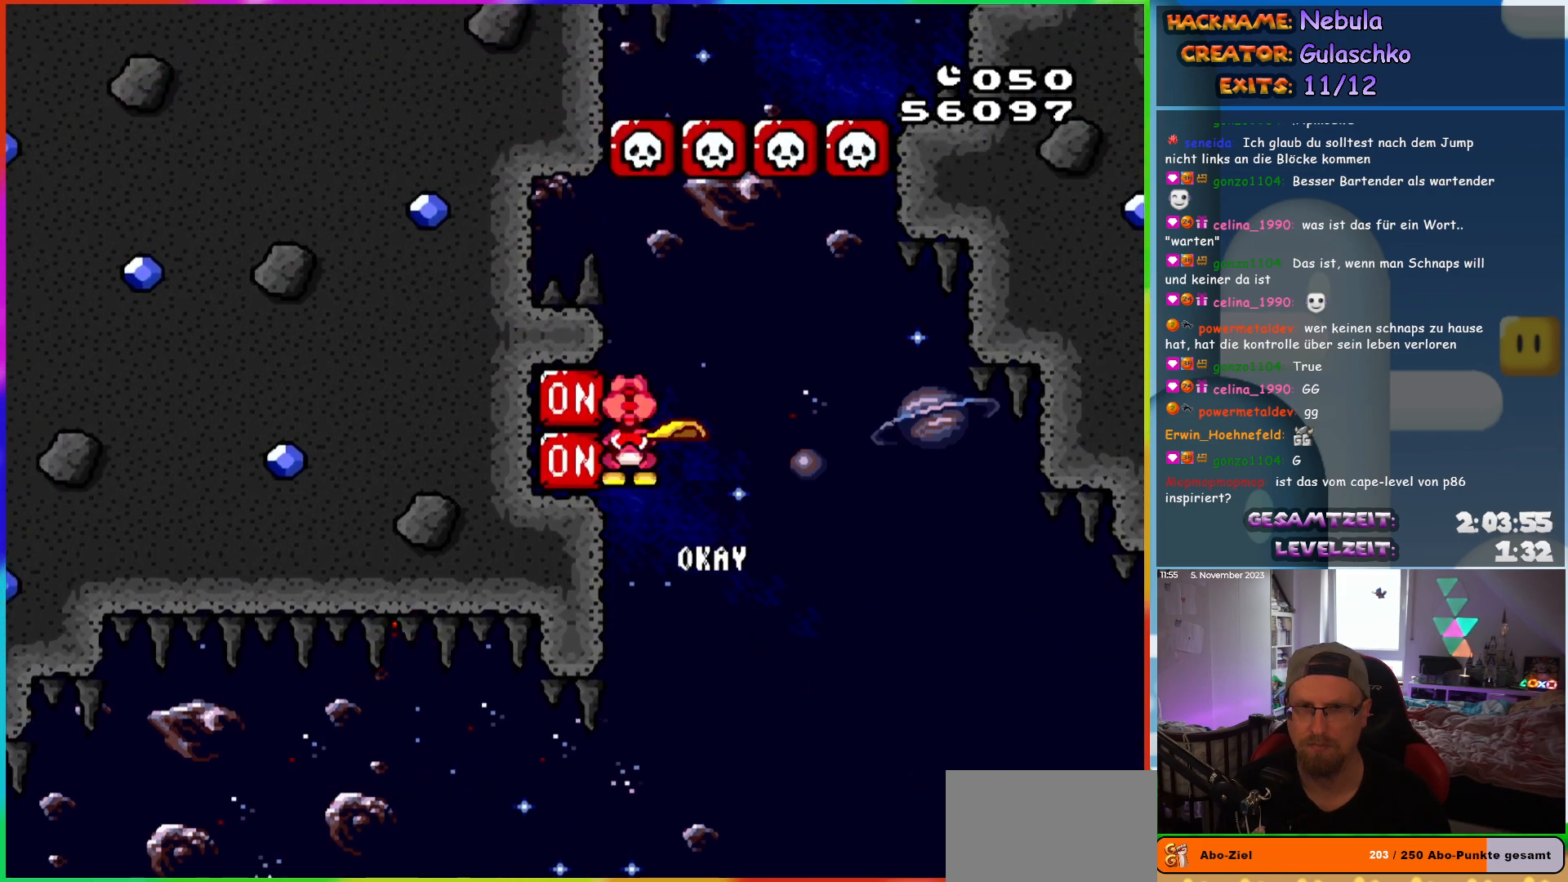
{"buttons": ["B", "Y", "DPAD_RIGHT"], "events": [[33, "DPAD_UP", "down"], [83, "DPAD_LEFT", "up"], [100, "DPAD_RIGHT", "down"], [100, "DPAD_UP", "up"]]}
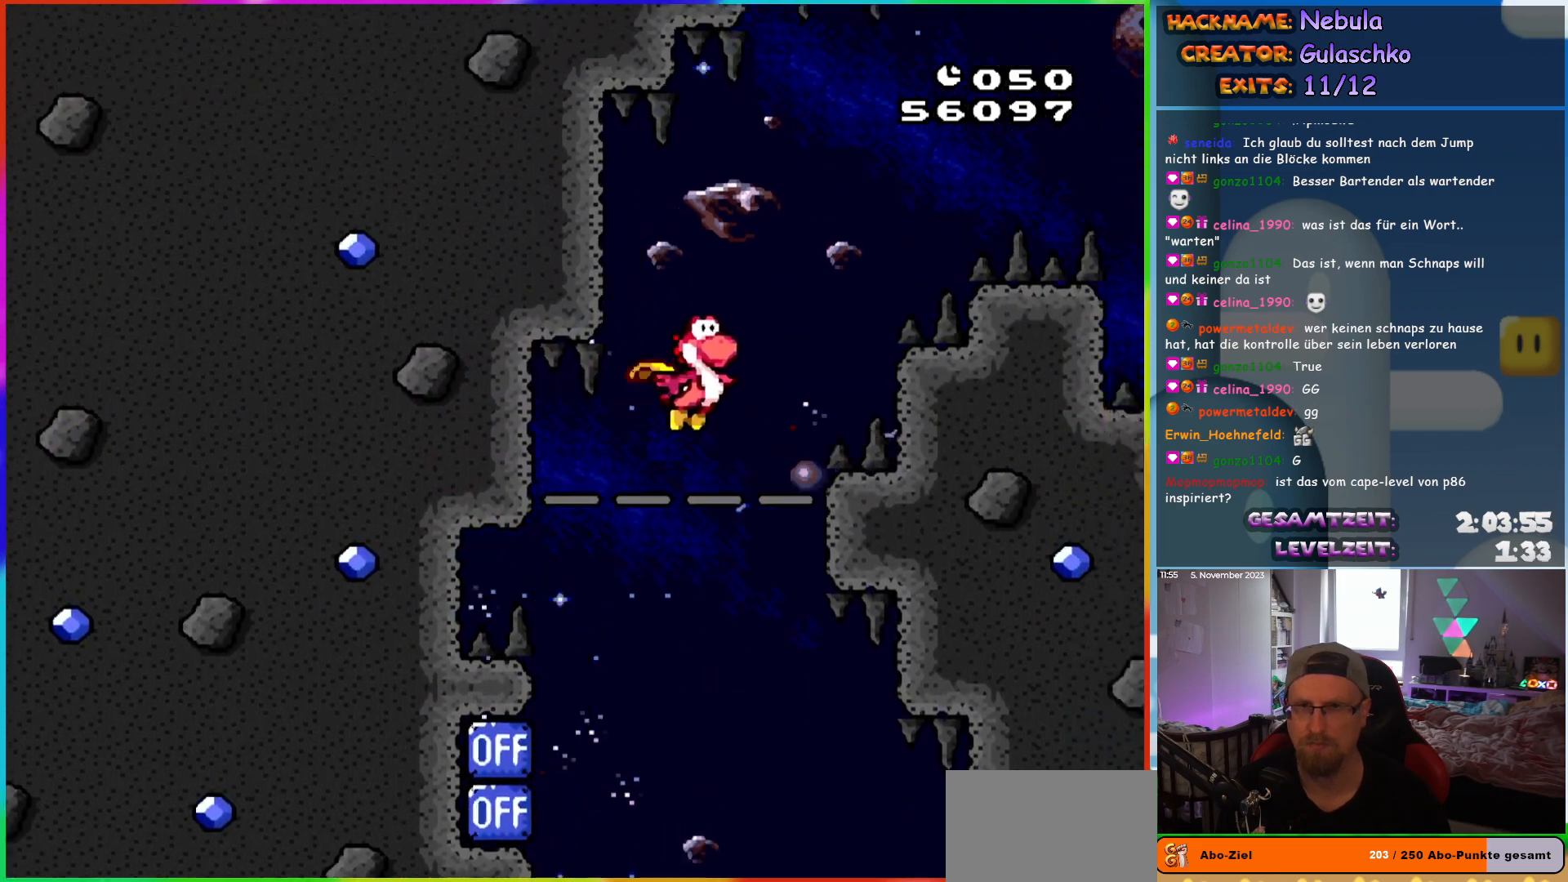
{"buttons": ["B", "Y", "DPAD_RIGHT"], "events": []}
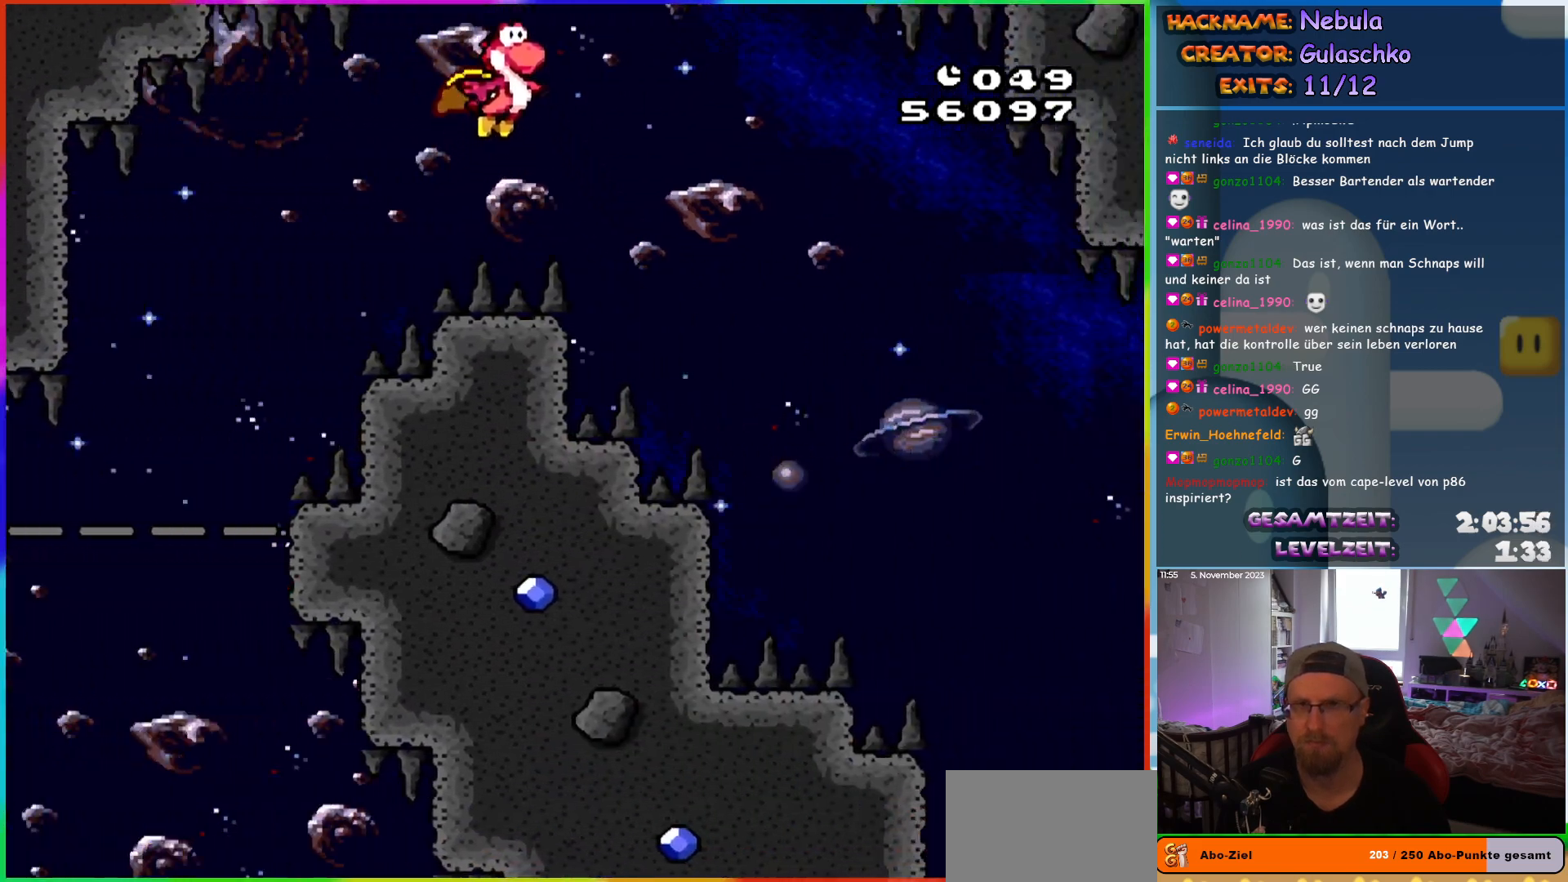
{"buttons": ["B", "Y", "DPAD_RIGHT"], "events": []}
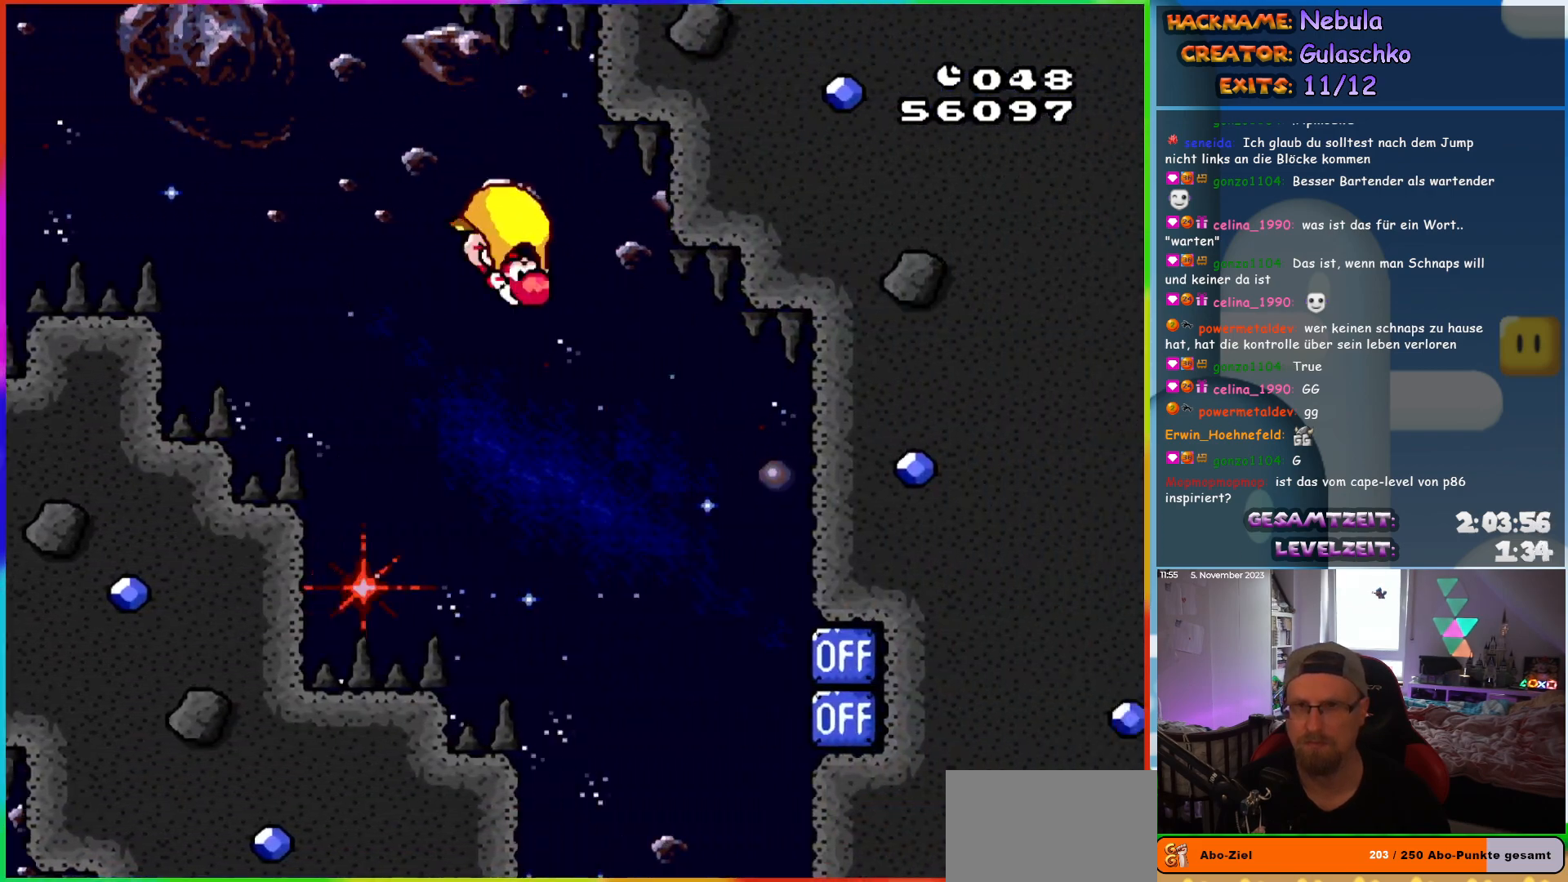
{"buttons": ["B", "X", "Y", "DPAD_LEFT"], "events": [[400, "X", "down"], [417, "DPAD_RIGHT", "up"], [417, "DPAD_UP", "down"], [433, "DPAD_LEFT", "down"], [450, "DPAD_UP", "up"]]}
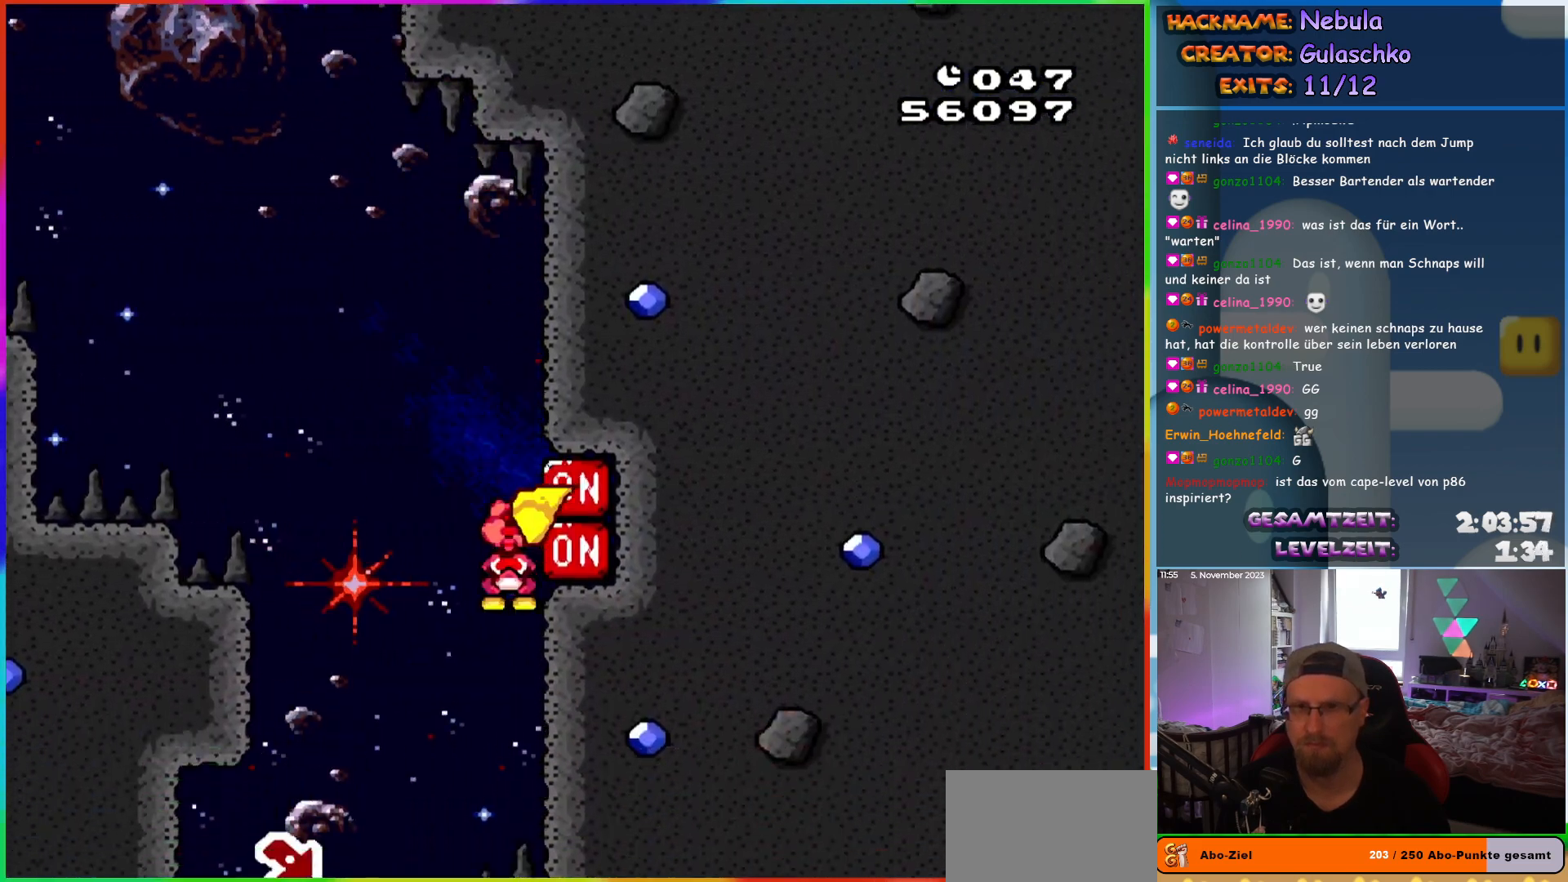
{"buttons": ["B", "Y", "DPAD_RIGHT"], "events": [[50, "X", "up"], [317, "X", "down"], [350, "DPAD_UP", "down"], [383, "DPAD_LEFT", "up"], [400, "DPAD_RIGHT", "down"], [400, "DPAD_UP", "up"], [467, "X", "up"]]}
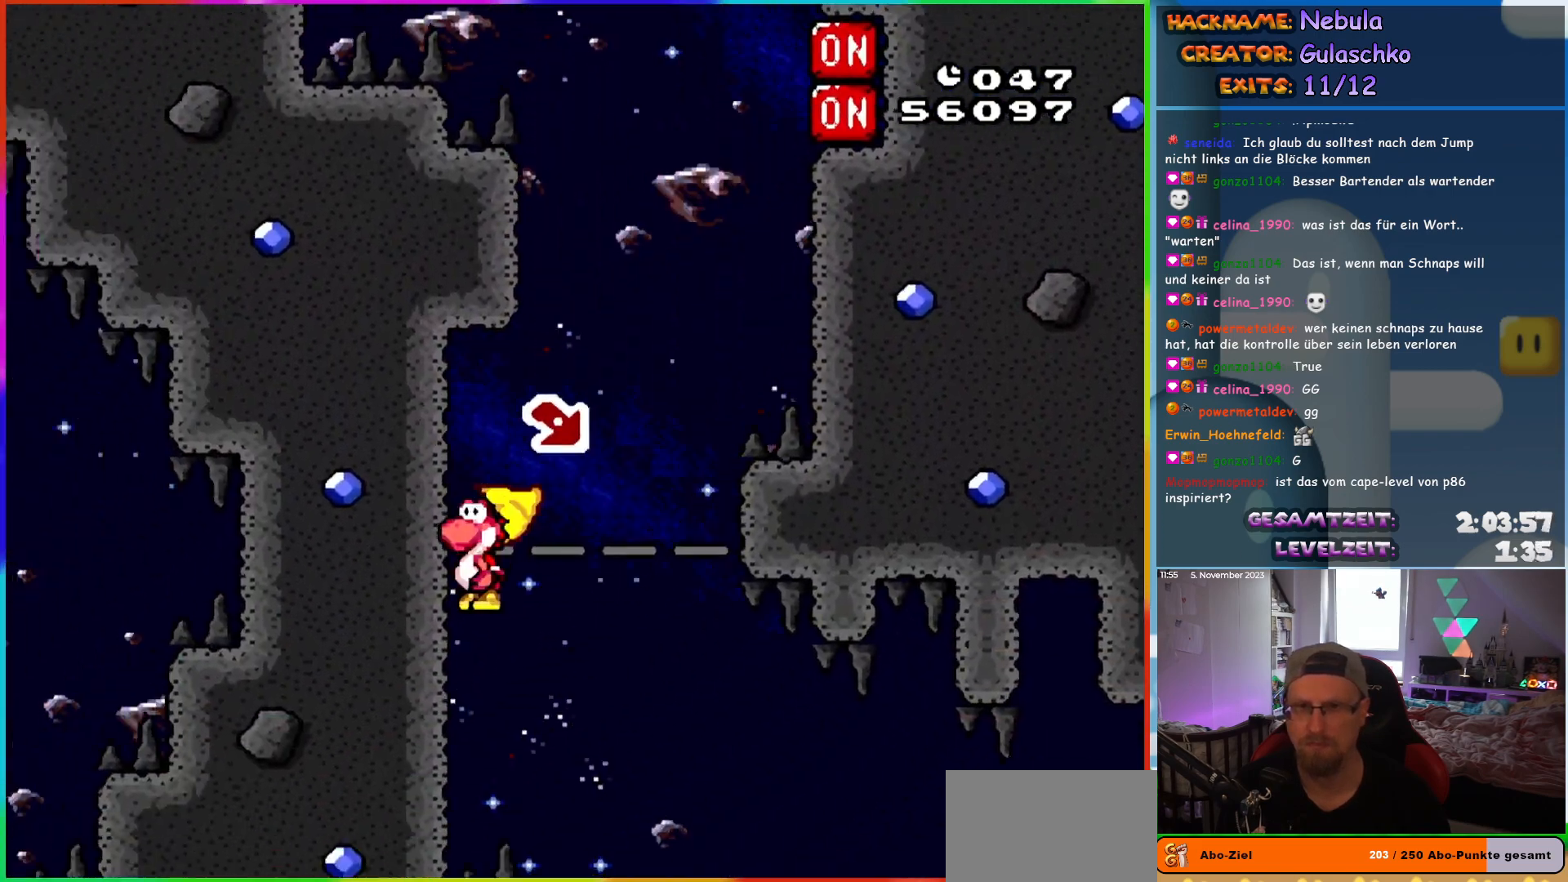
{"buttons": ["B", "Y", "DPAD_DOWN", "DPAD_RIGHT"], "events": [[433, "DPAD_DOWN", "down"]]}
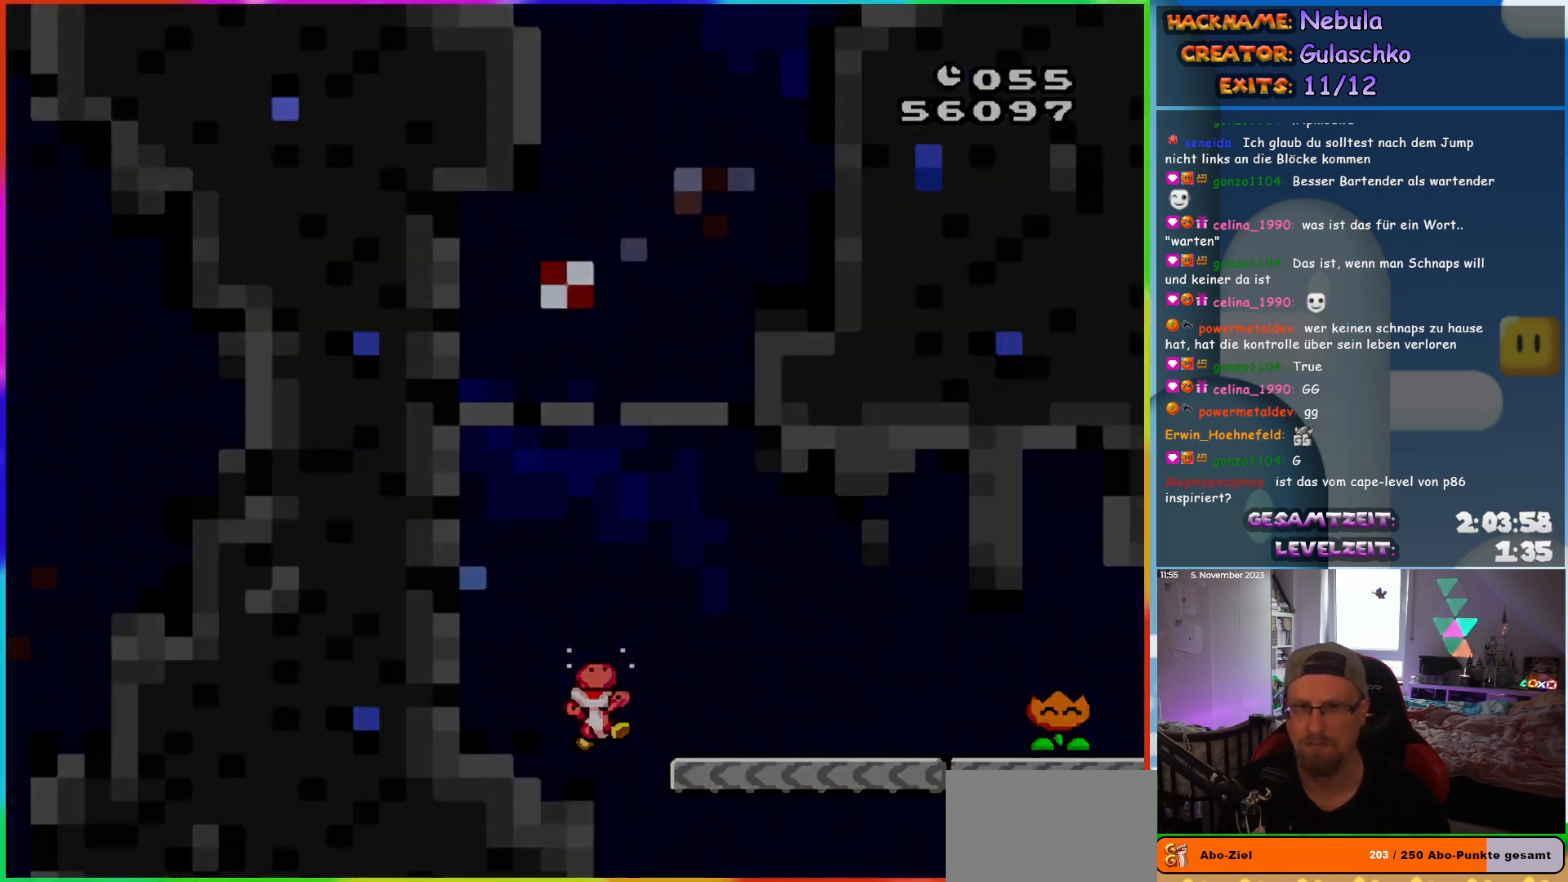
{"buttons": ["Y"], "events": [[50, "DPAD_DOWN", "up"], [300, "DPAD_RIGHT", "up"], [483, "B", "up"]]}
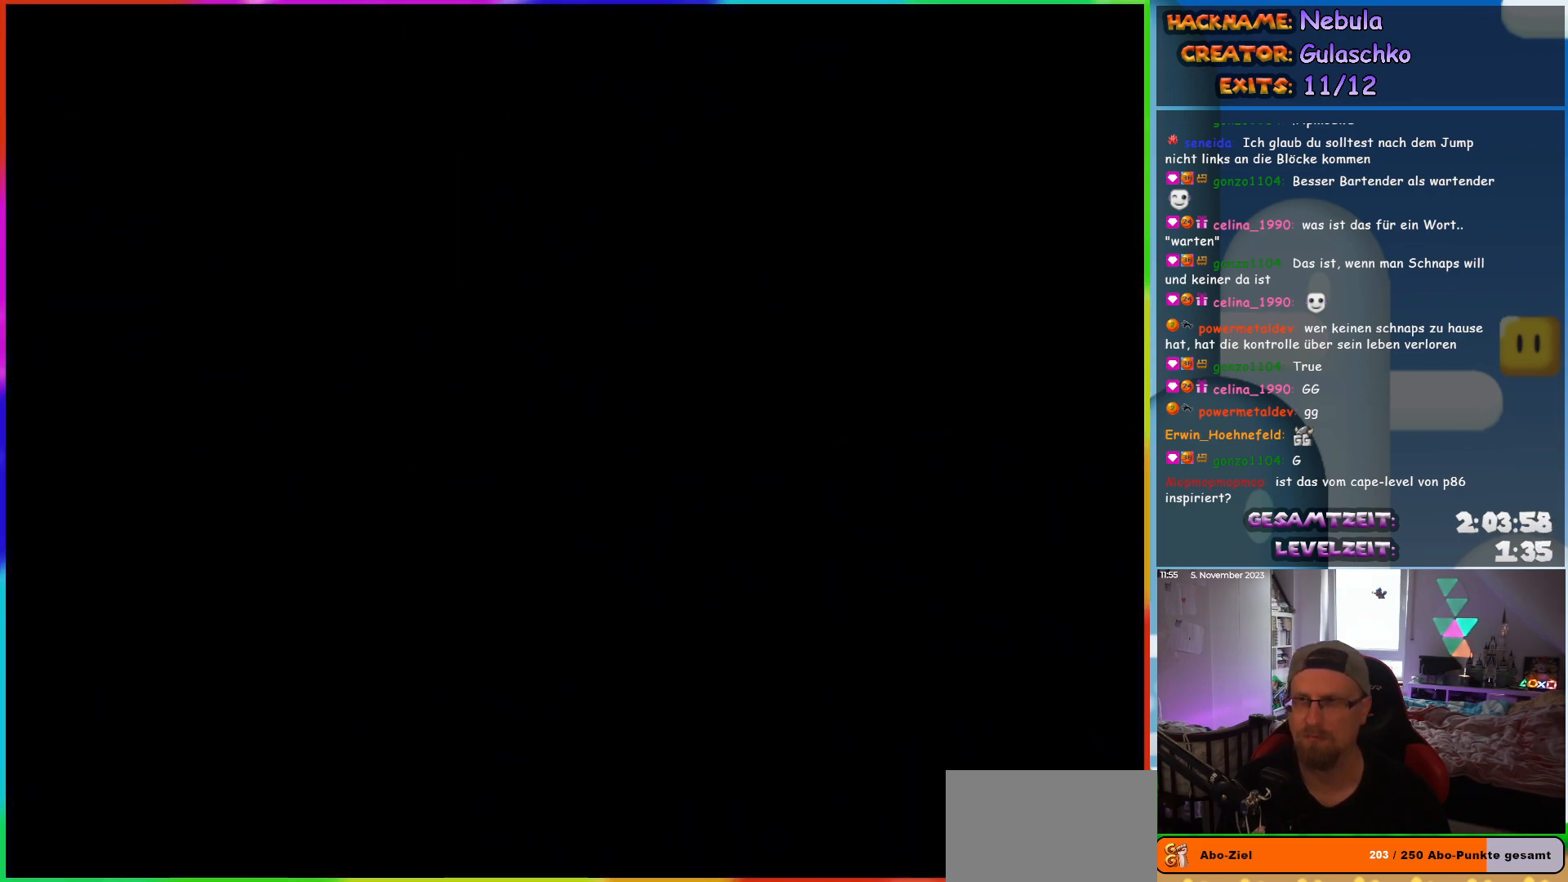
{"buttons": ["Y"], "events": []}
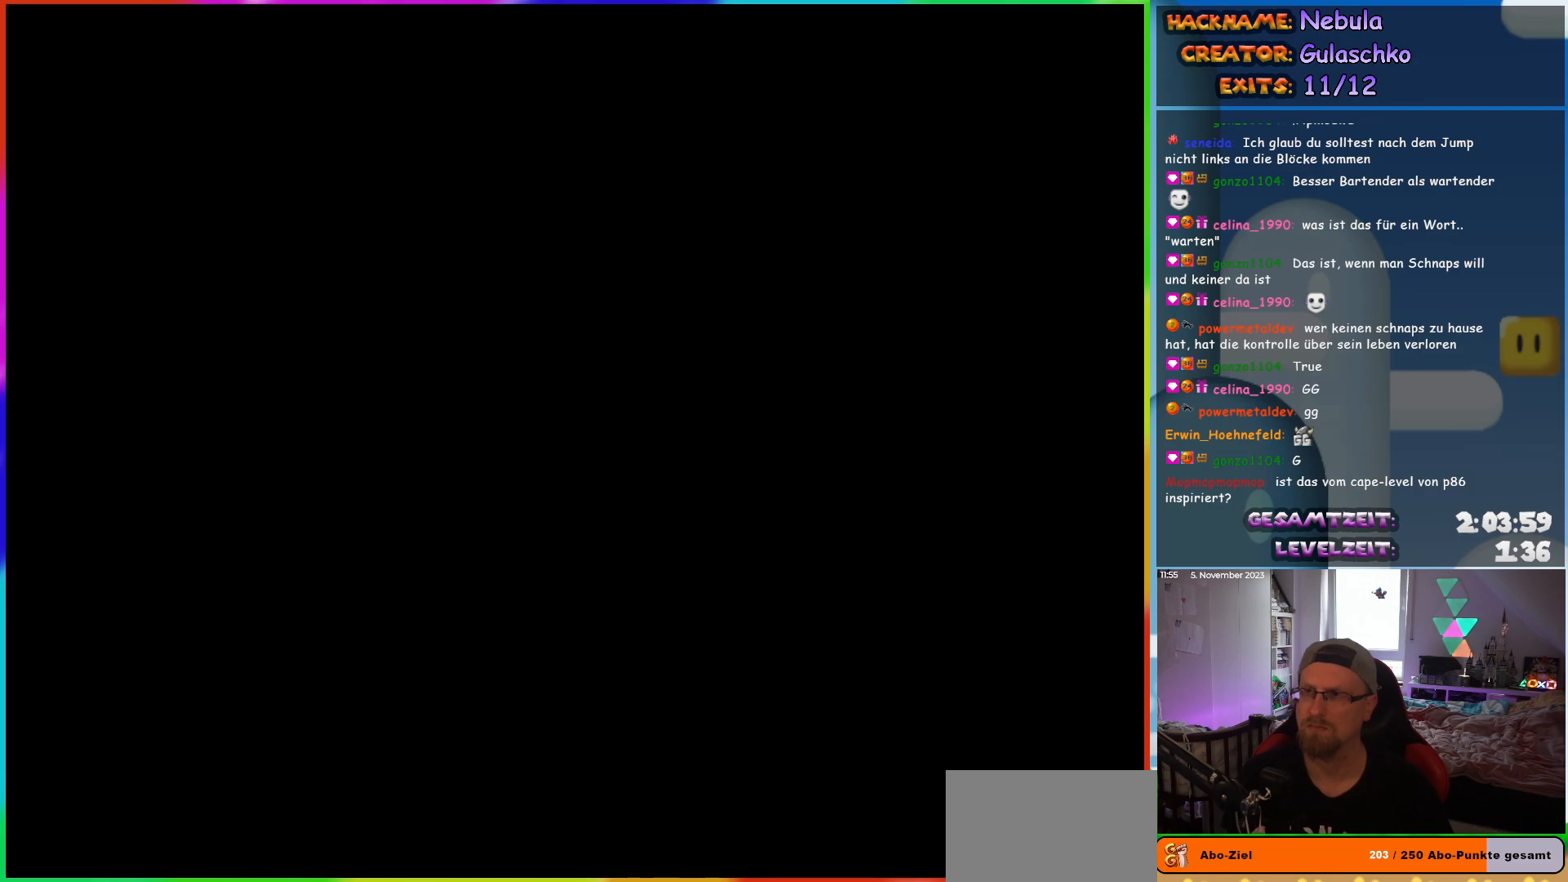
{"buttons": ["Y"], "events": []}
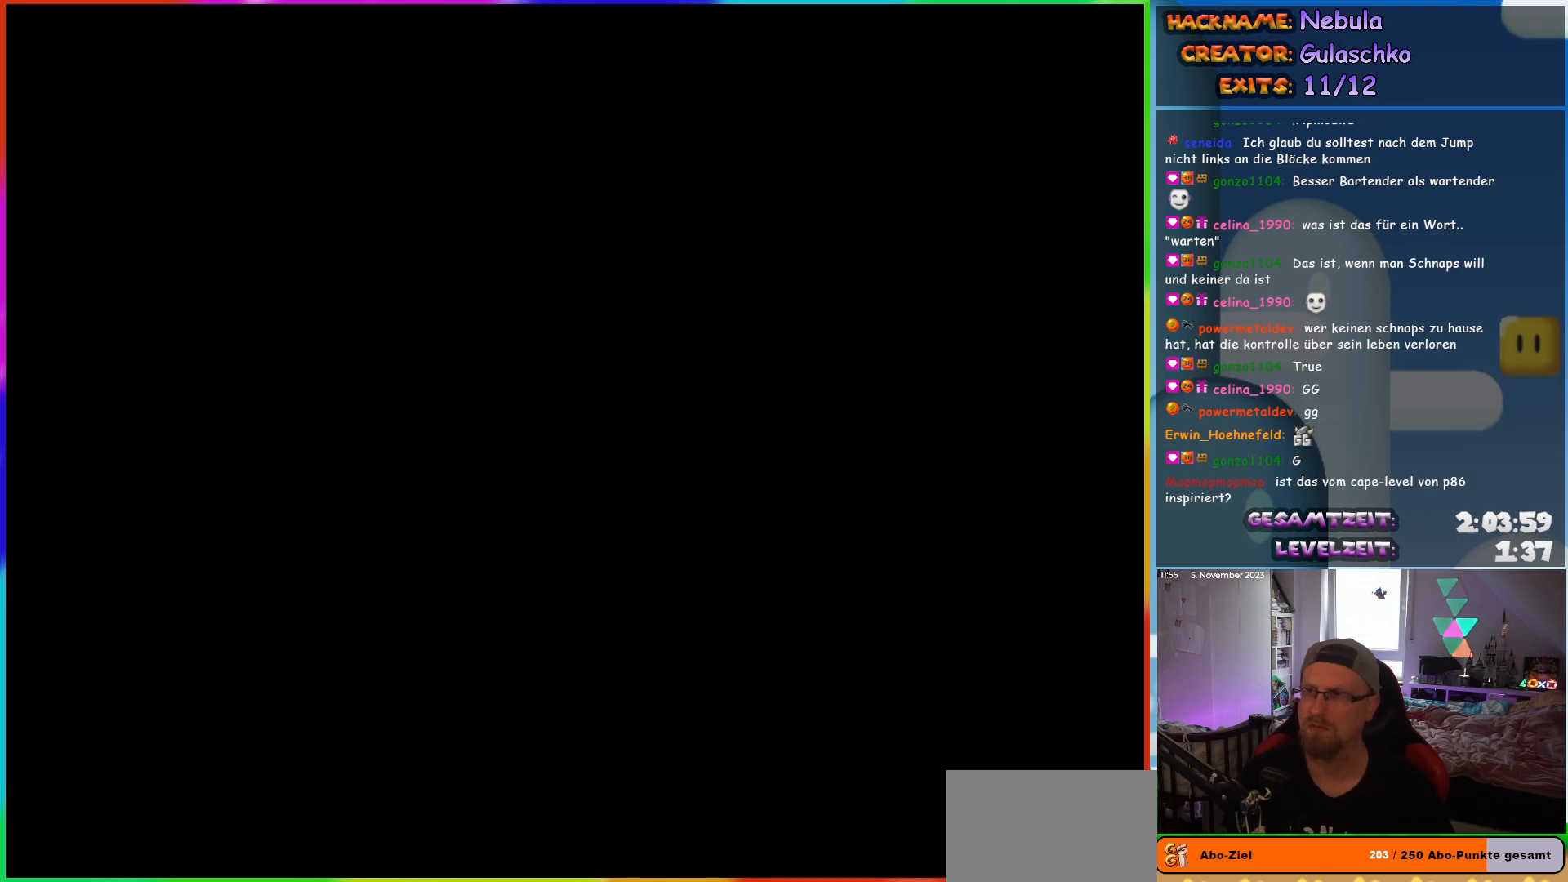
{"buttons": ["Y"], "events": []}
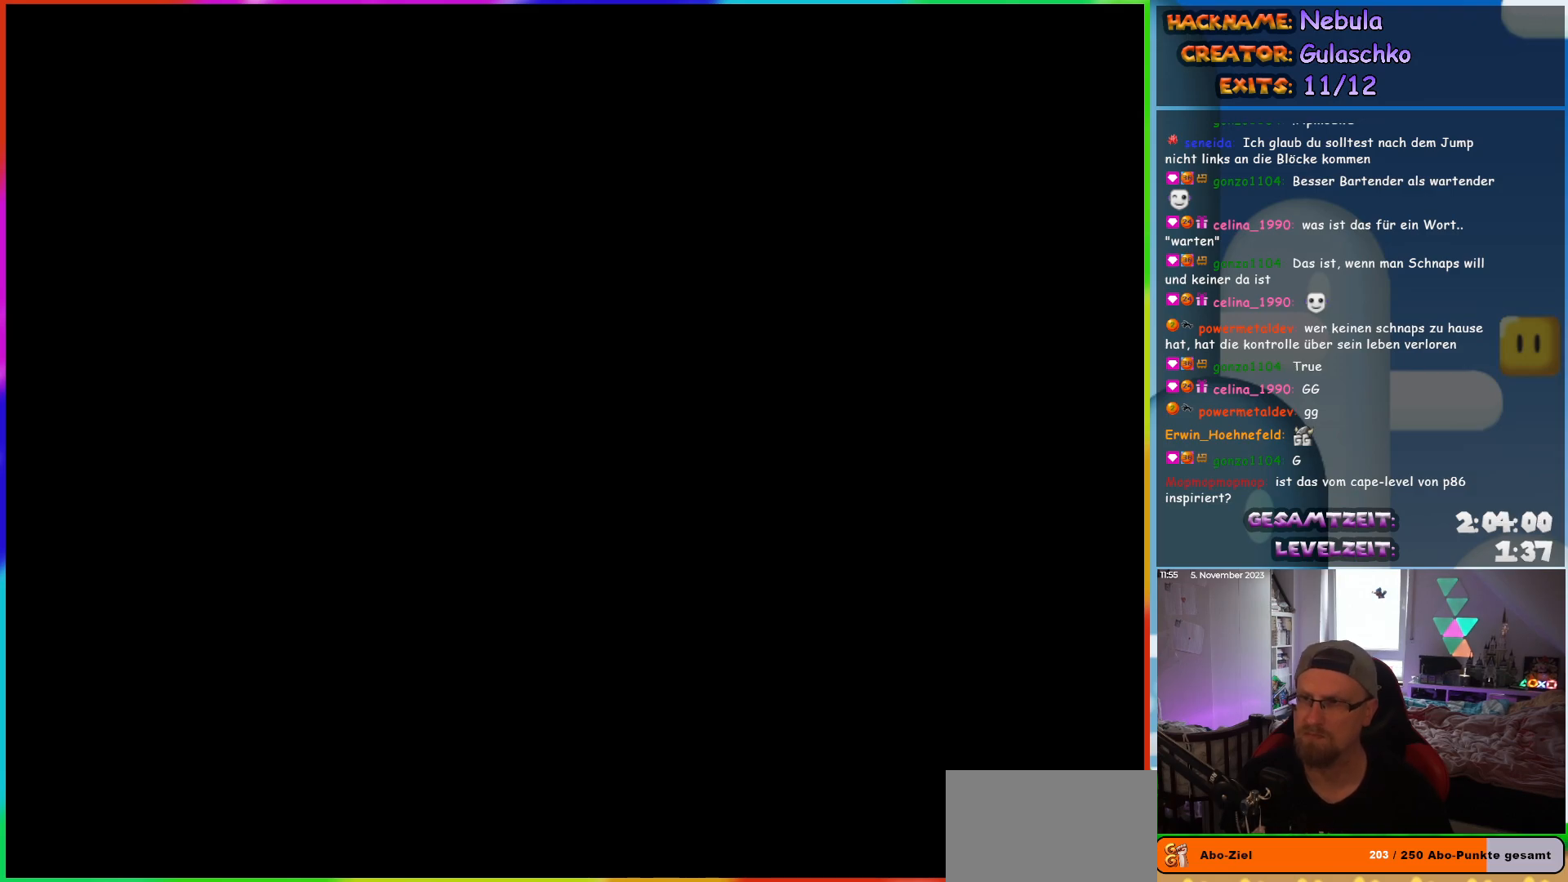
{"buttons": ["Y", "DPAD_RIGHT"], "events": [[383, "DPAD_RIGHT", "down"]]}
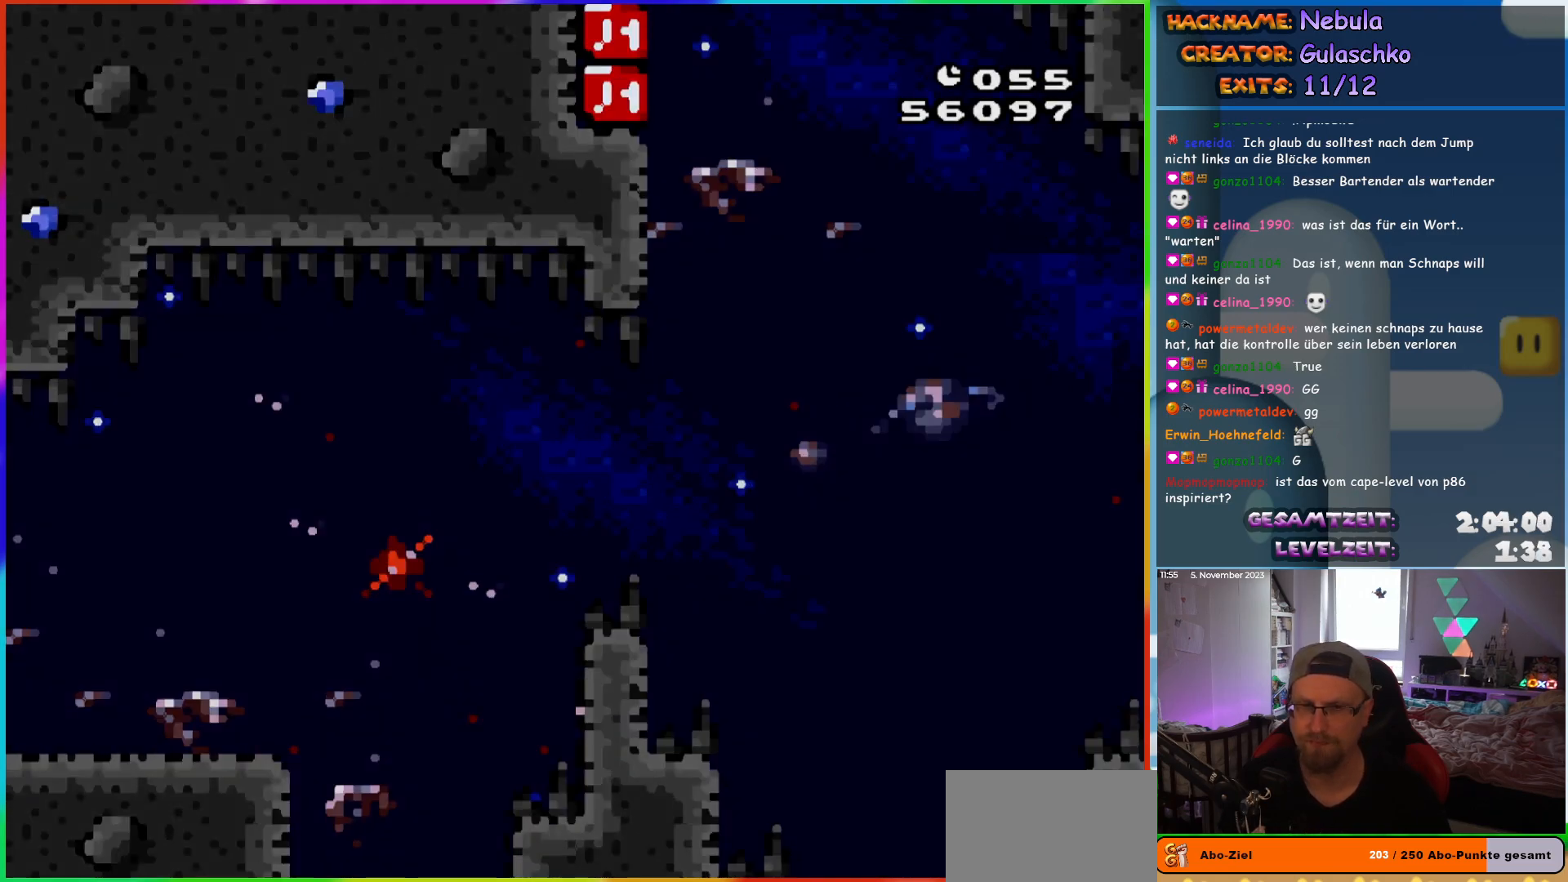
{"buttons": ["B", "Y", "DPAD_RIGHT"], "events": [[217, "B", "down"], [300, "B", "up"], [367, "B", "down"]]}
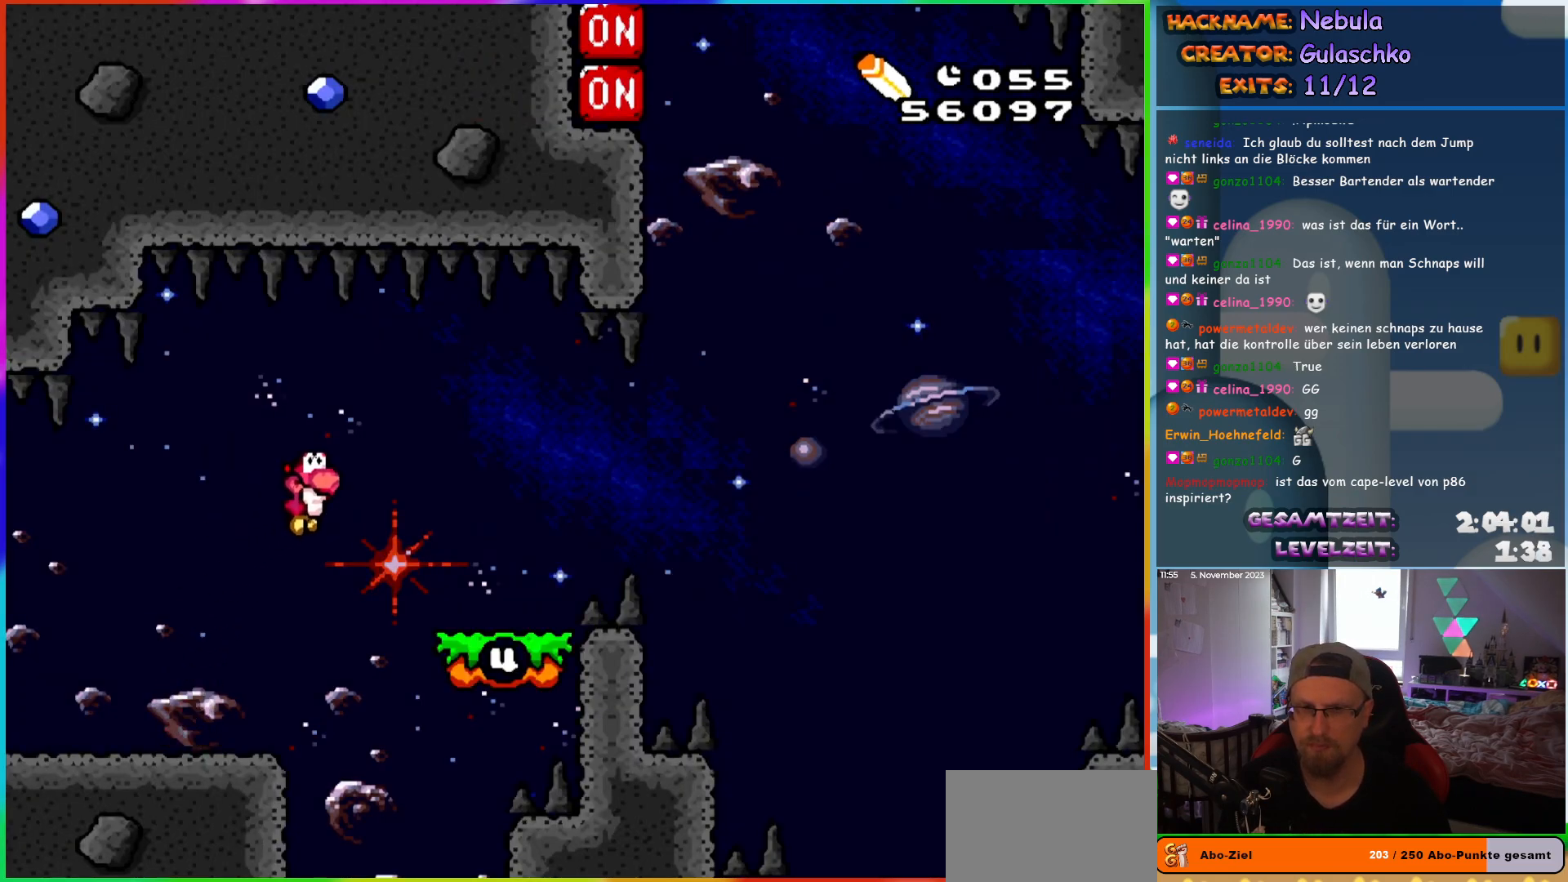
{"buttons": ["Y", "DPAD_RIGHT"], "events": [[133, "DPAD_RIGHT", "up"], [150, "DPAD_LEFT", "down"], [150, "DPAD_UP", "down"], [167, "DPAD_UP", "up"], [183, "B", "up"], [217, "DPAD_UP", "down"], [250, "DPAD_LEFT", "up"], [250, "DPAD_RIGHT", "down"], [250, "DPAD_UP", "up"], [367, "B", "down"], [433, "B", "up"]]}
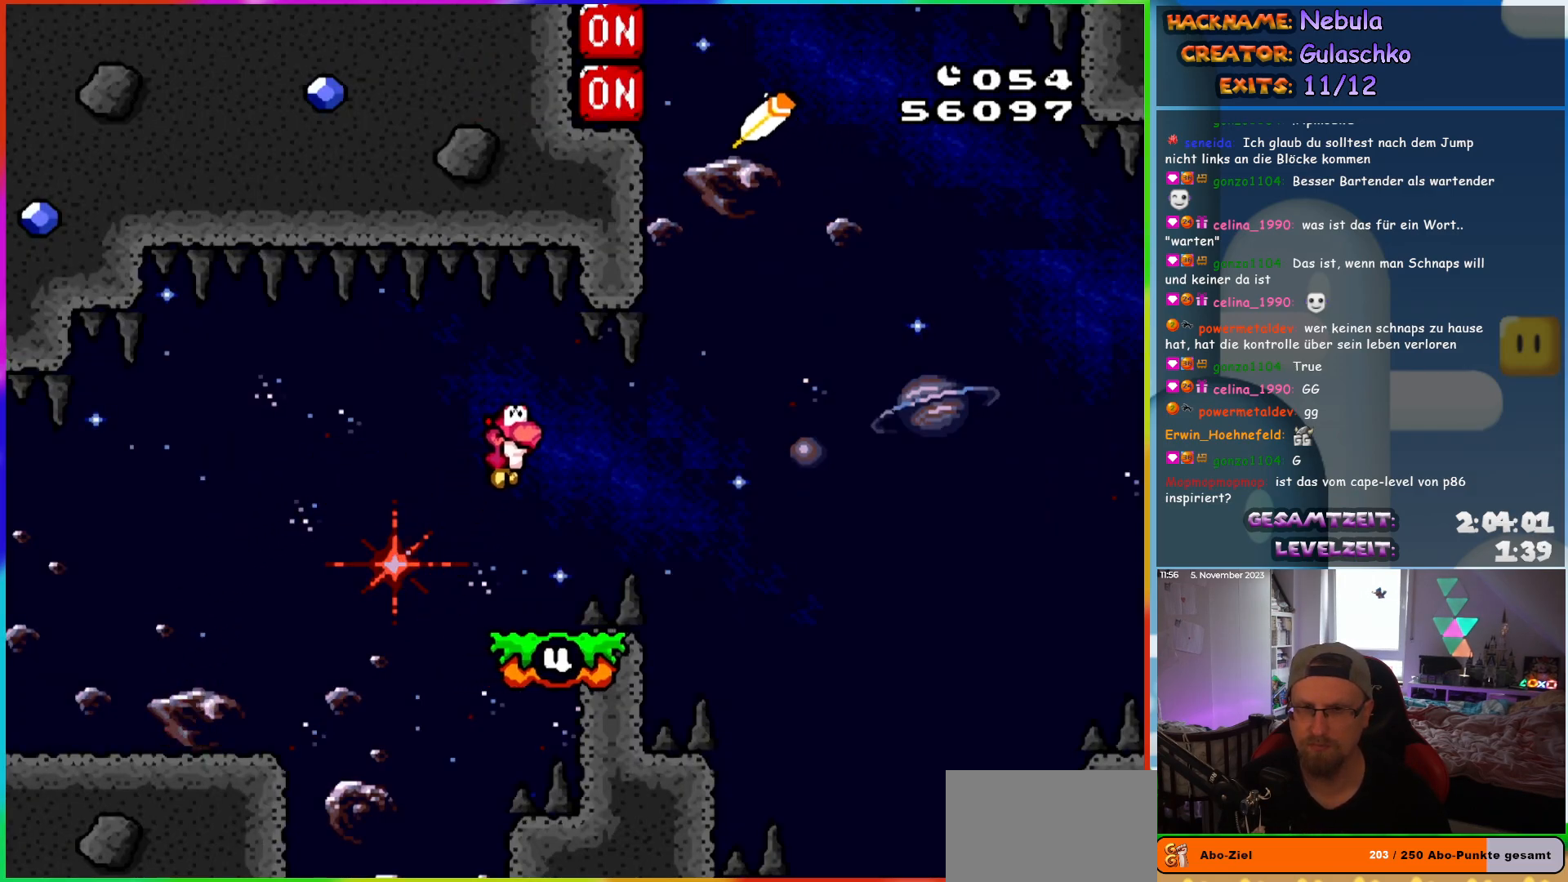
{"buttons": ["Y", "DPAD_LEFT"], "events": [[50, "B", "down"], [233, "B", "up"], [233, "DPAD_RIGHT", "up"], [267, "DPAD_LEFT", "down"]]}
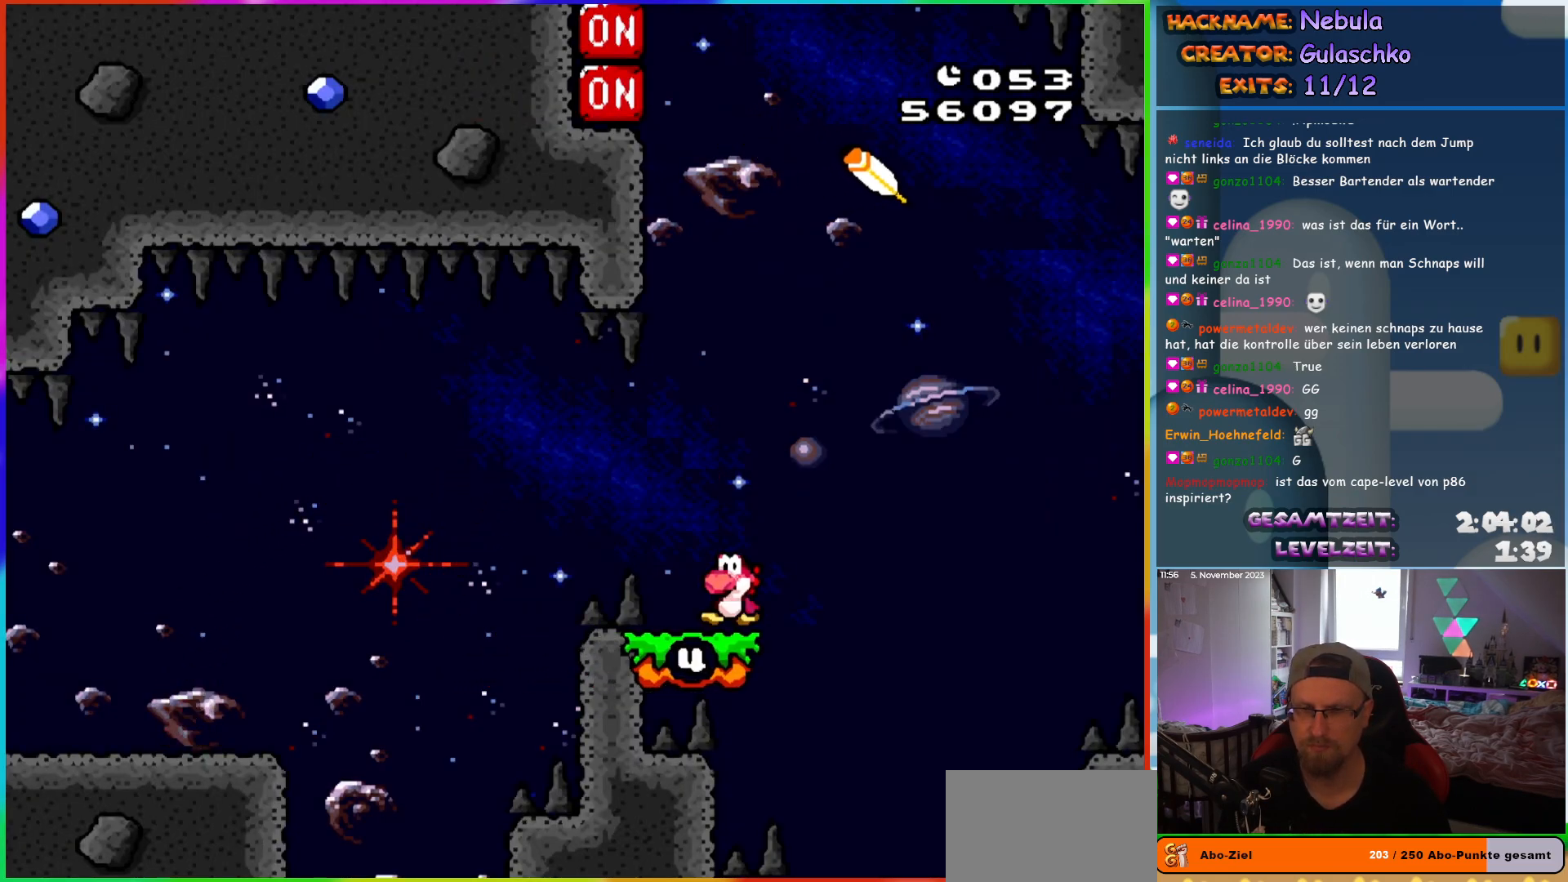
{"buttons": ["Y", "DPAD_LEFT"], "events": []}
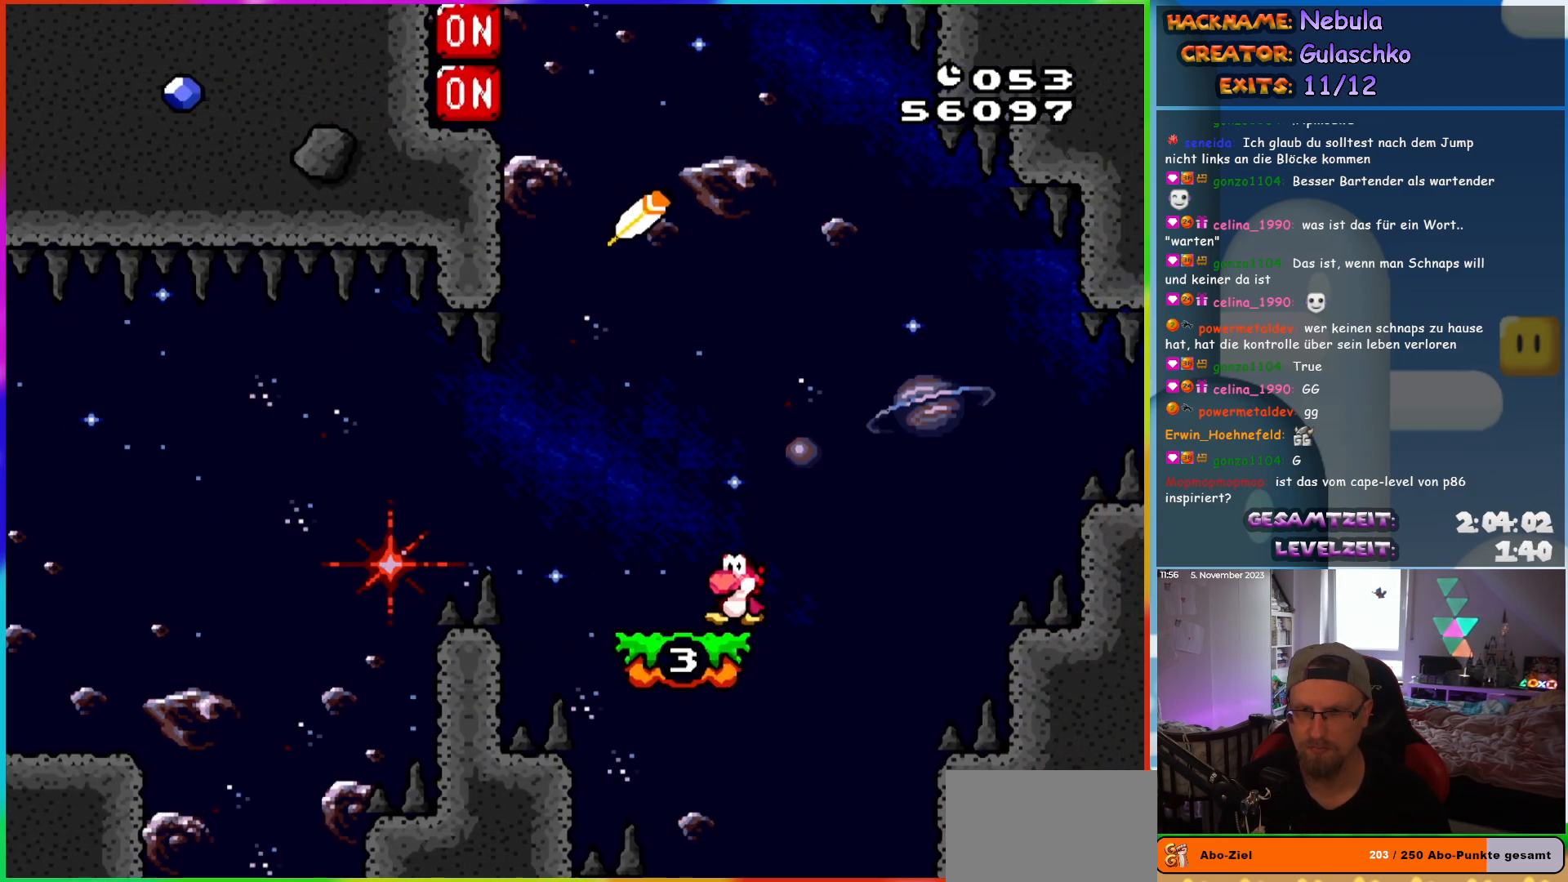
{"buttons": ["Y", "DPAD_LEFT"], "events": []}
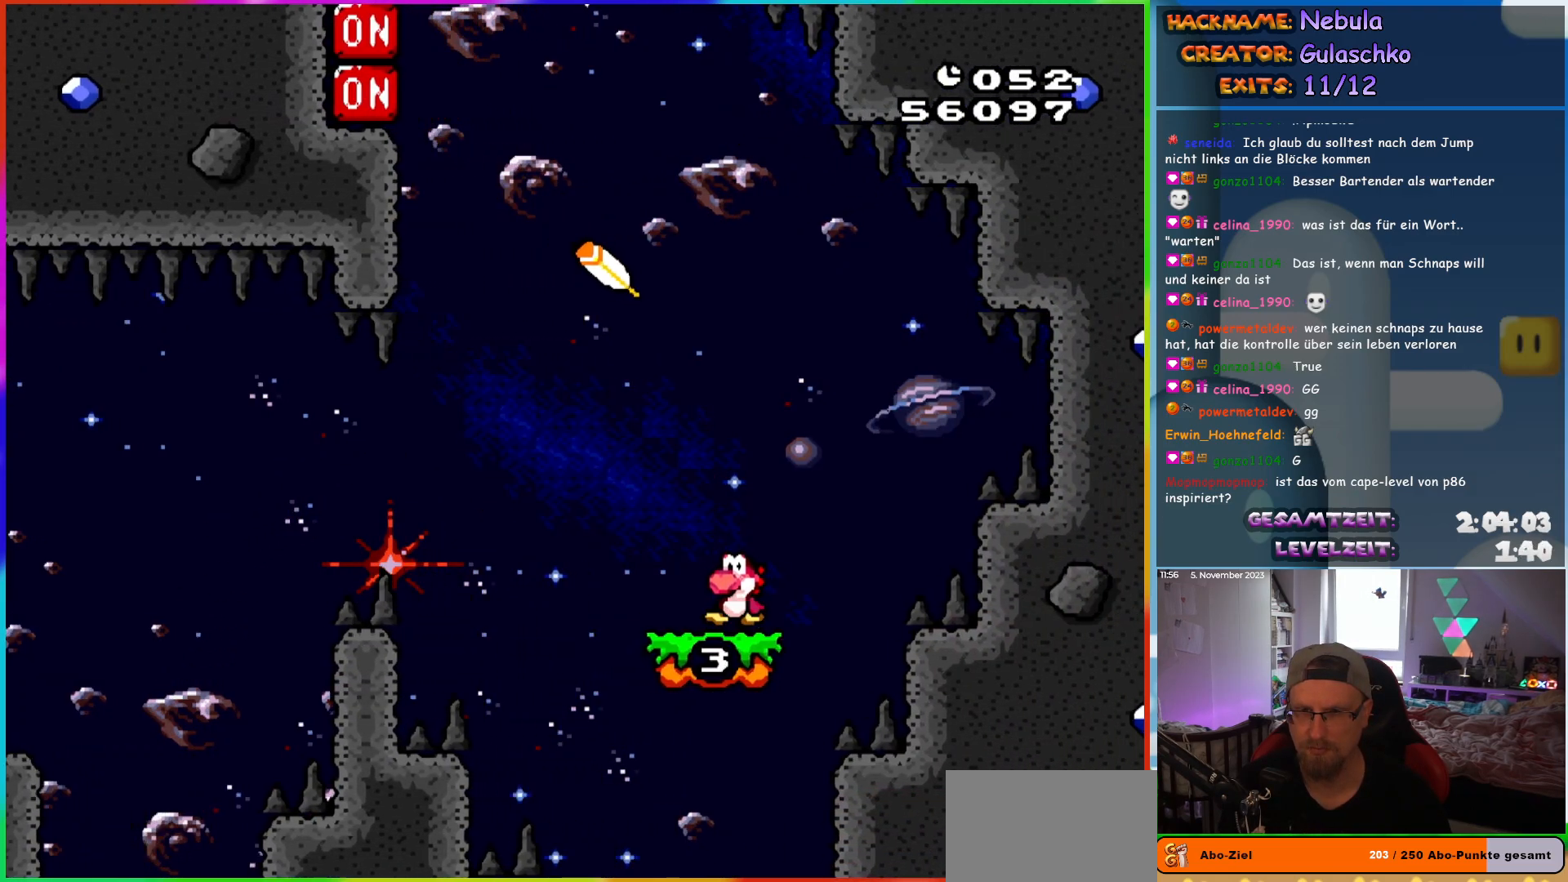
{"buttons": ["B", "Y", "DPAD_LEFT"], "events": [[433, "B", "down"]]}
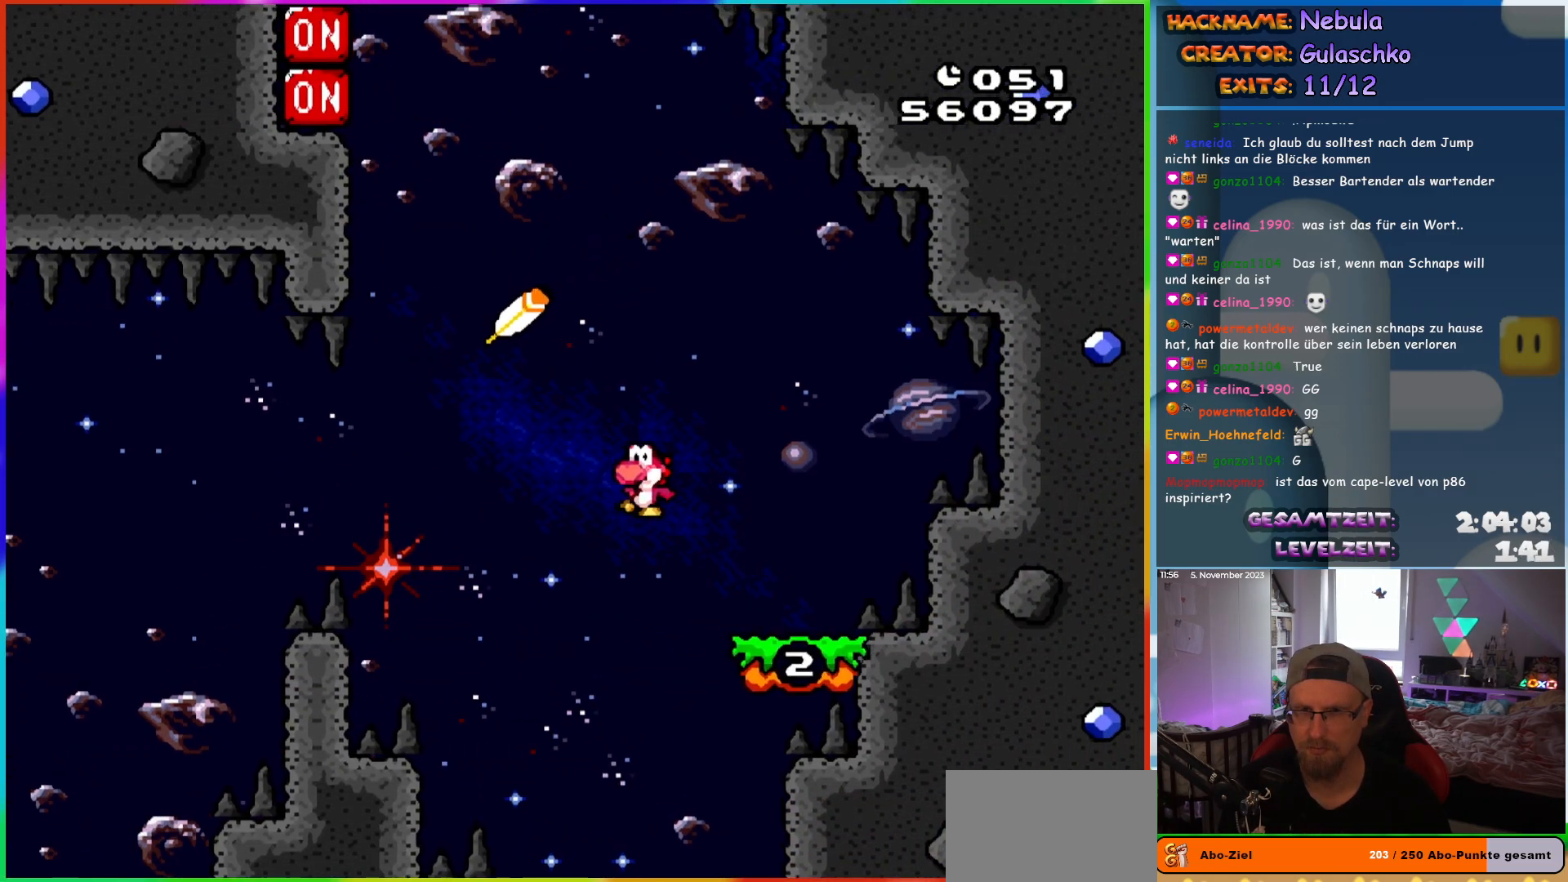
{"buttons": ["B", "Y", "DPAD_LEFT"], "events": []}
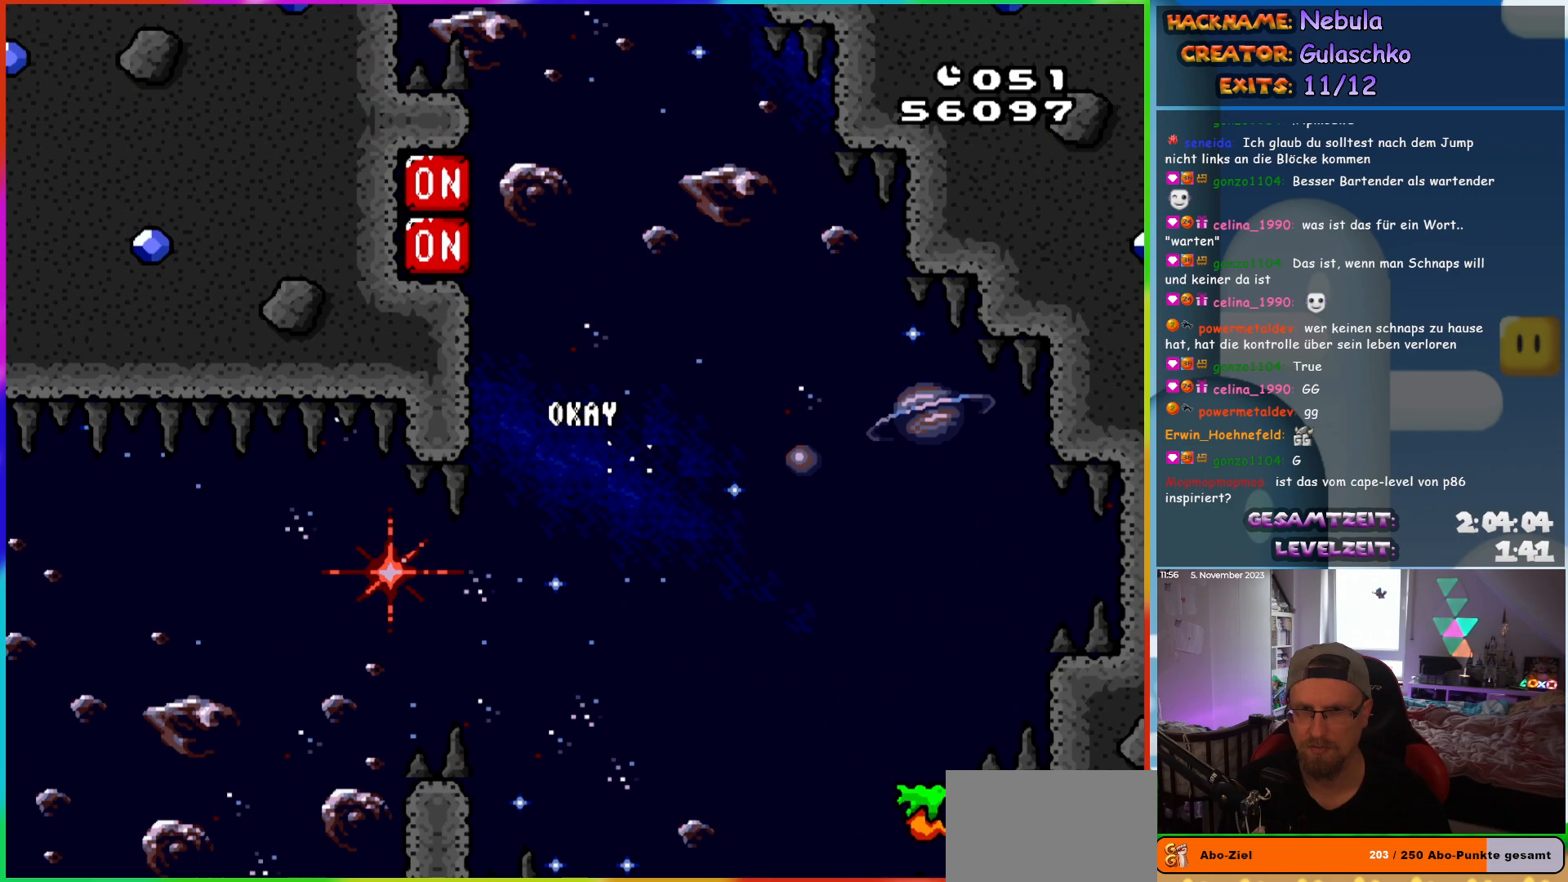
{"buttons": ["B", "Y", "DPAD_RIGHT"], "events": [[217, "Y", "up"], [317, "Y", "down"], [400, "DPAD_UP", "down"], [417, "DPAD_LEFT", "up"], [450, "DPAD_RIGHT", "down"], [450, "DPAD_UP", "up"]]}
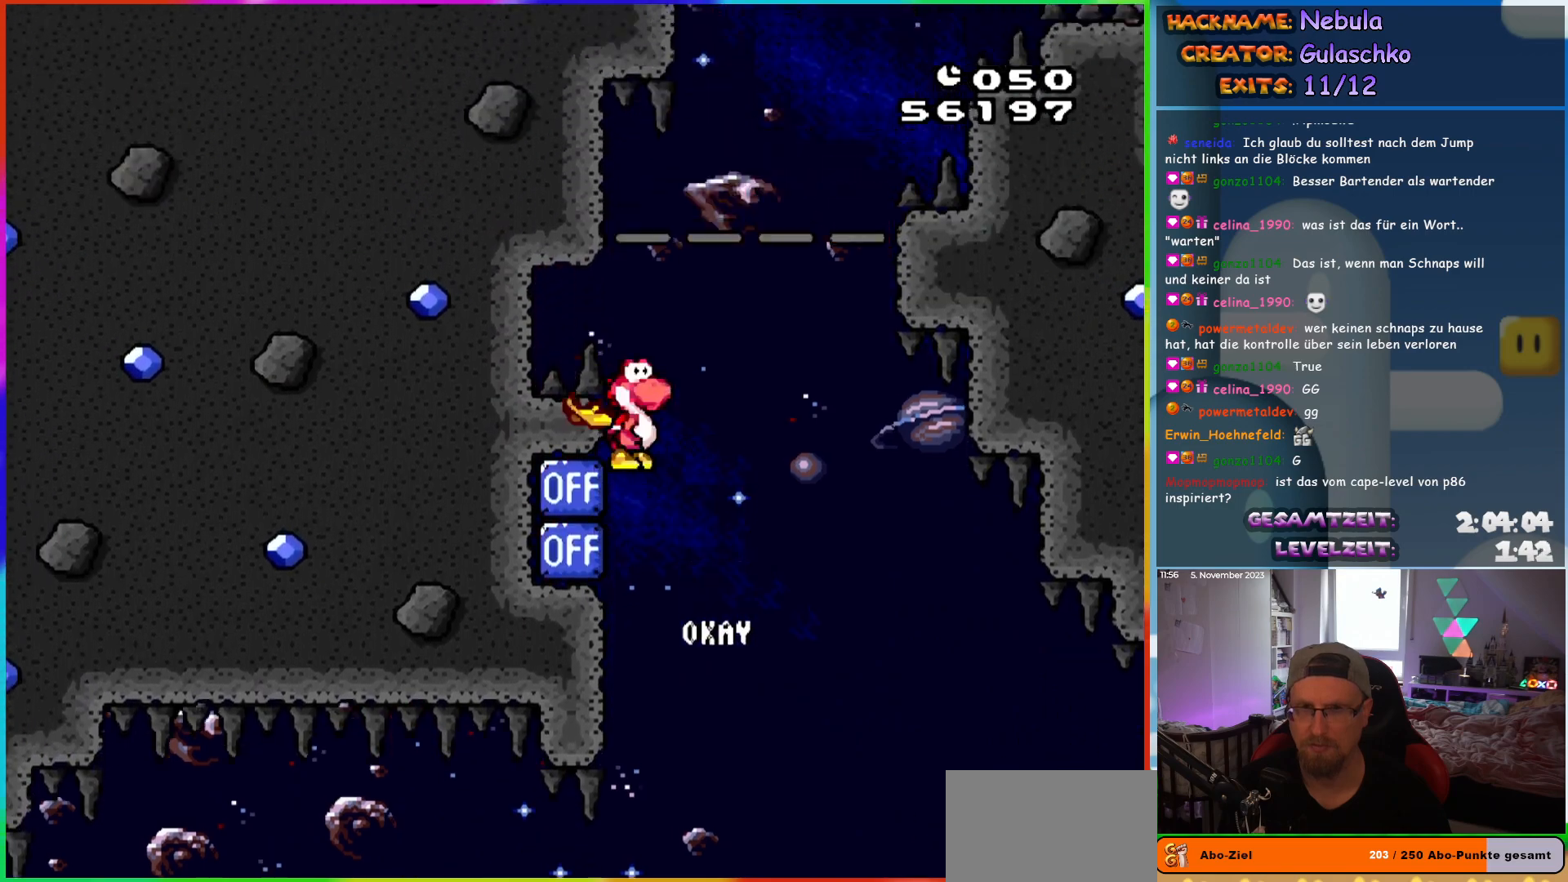
{"buttons": ["B", "Y", "DPAD_RIGHT"], "events": []}
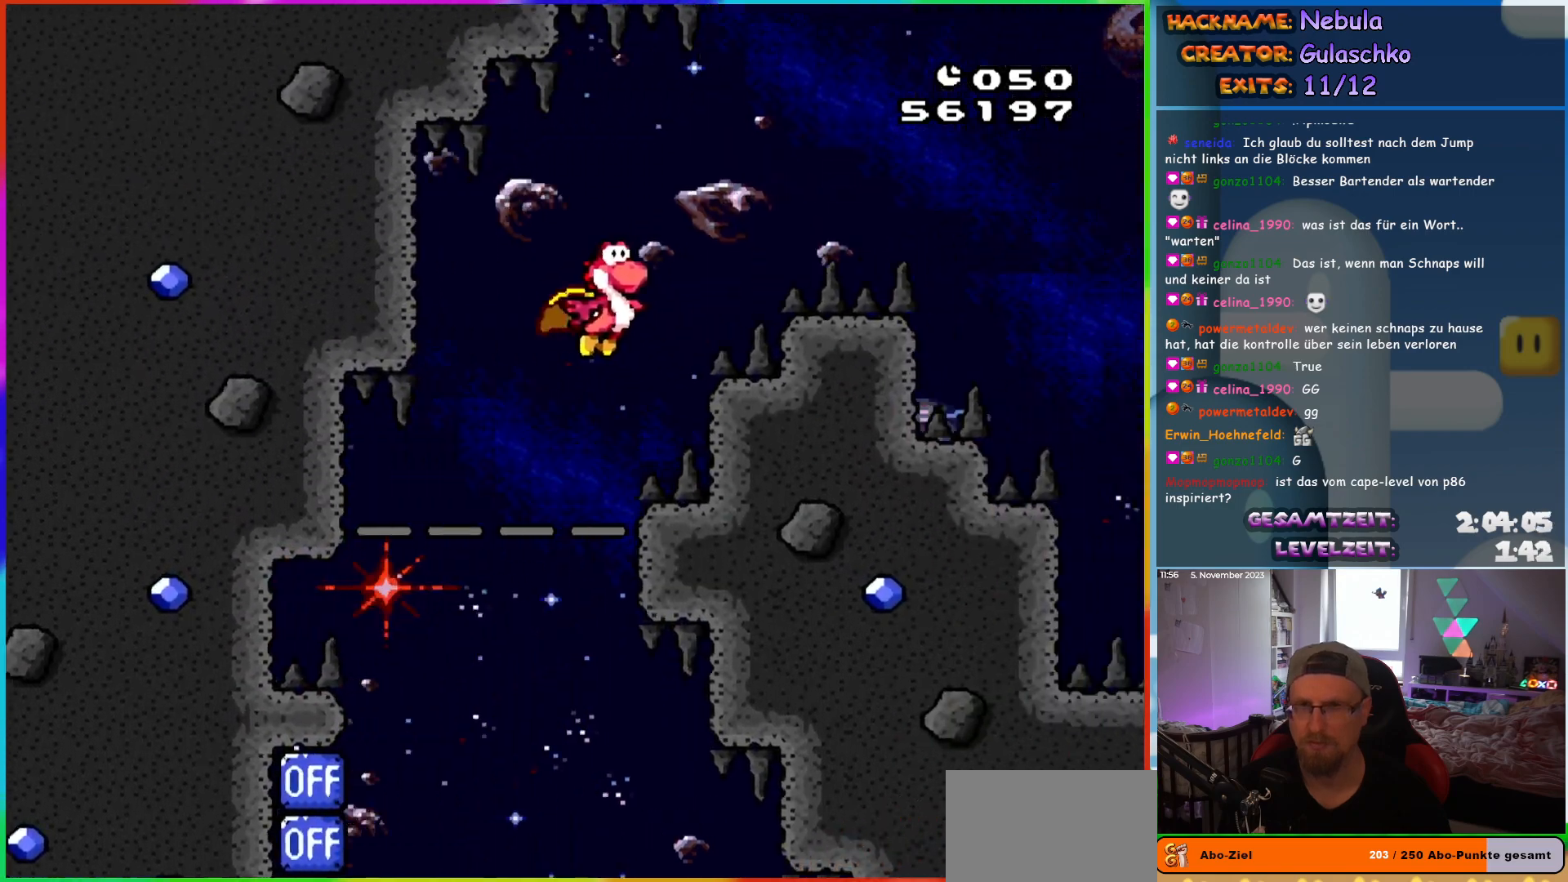
{"buttons": ["Y", "DPAD_RIGHT"], "events": [[483, "B", "up"]]}
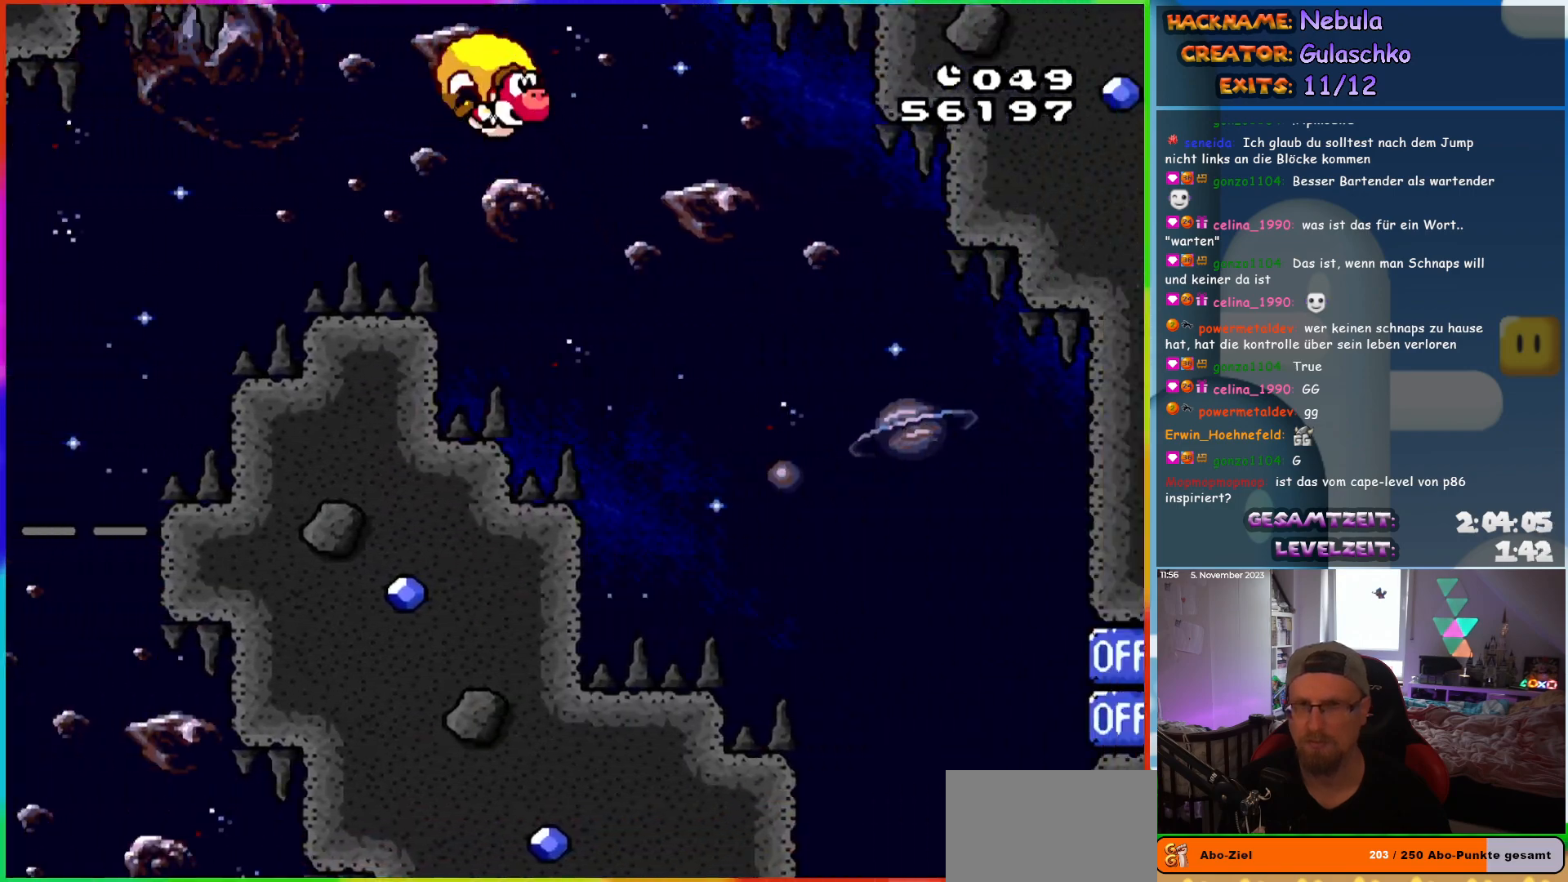
{"buttons": ["Y", "DPAD_RIGHT"], "events": []}
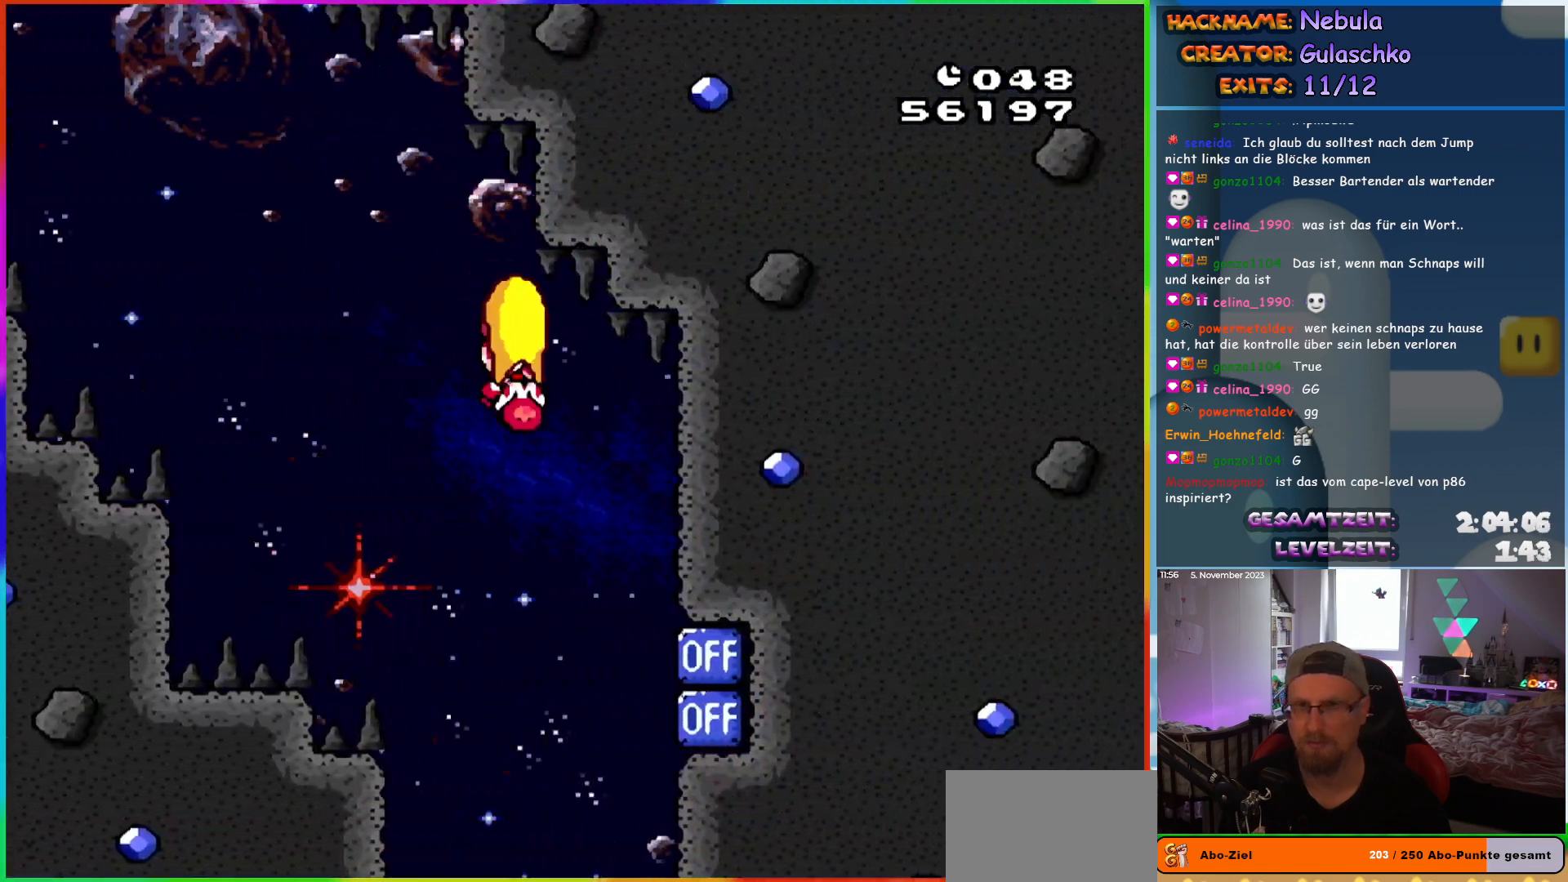
{"buttons": ["Y", "DPAD_LEFT"], "events": [[217, "DPAD_LEFT", "down"], [217, "DPAD_RIGHT", "up"], [217, "DPAD_UP", "down"], [217, "X", "down"], [233, "DPAD_UP", "up"], [333, "X", "up"]]}
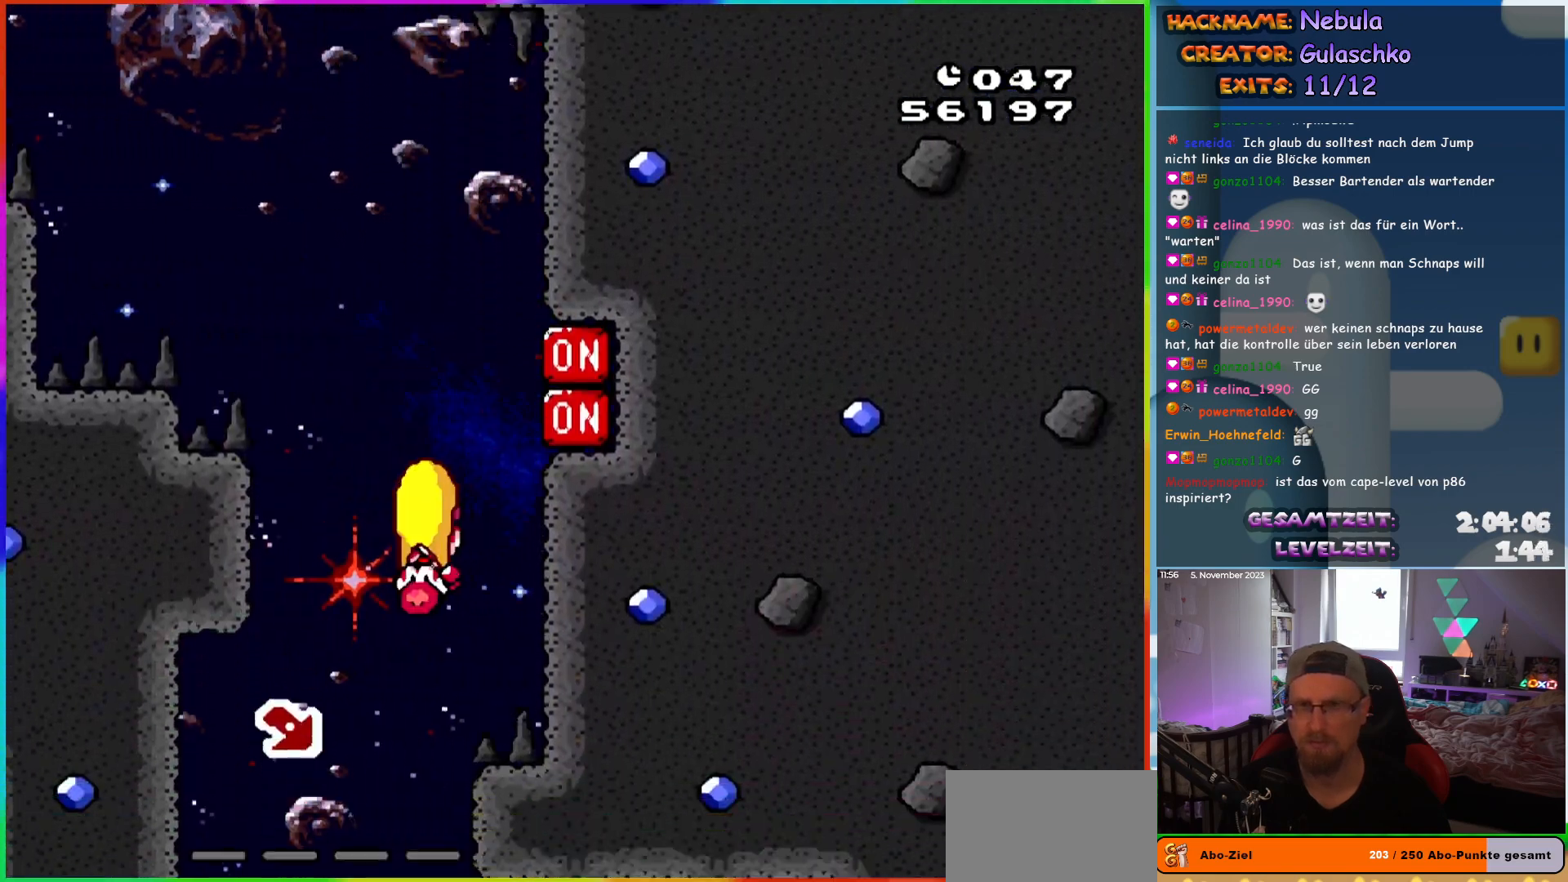
{"buttons": ["Y", "DPAD_RIGHT"], "events": [[83, "DPAD_UP", "down"], [83, "X", "down"], [117, "DPAD_LEFT", "up"], [117, "DPAD_RIGHT", "down"], [117, "DPAD_UP", "up"], [167, "X", "up"]]}
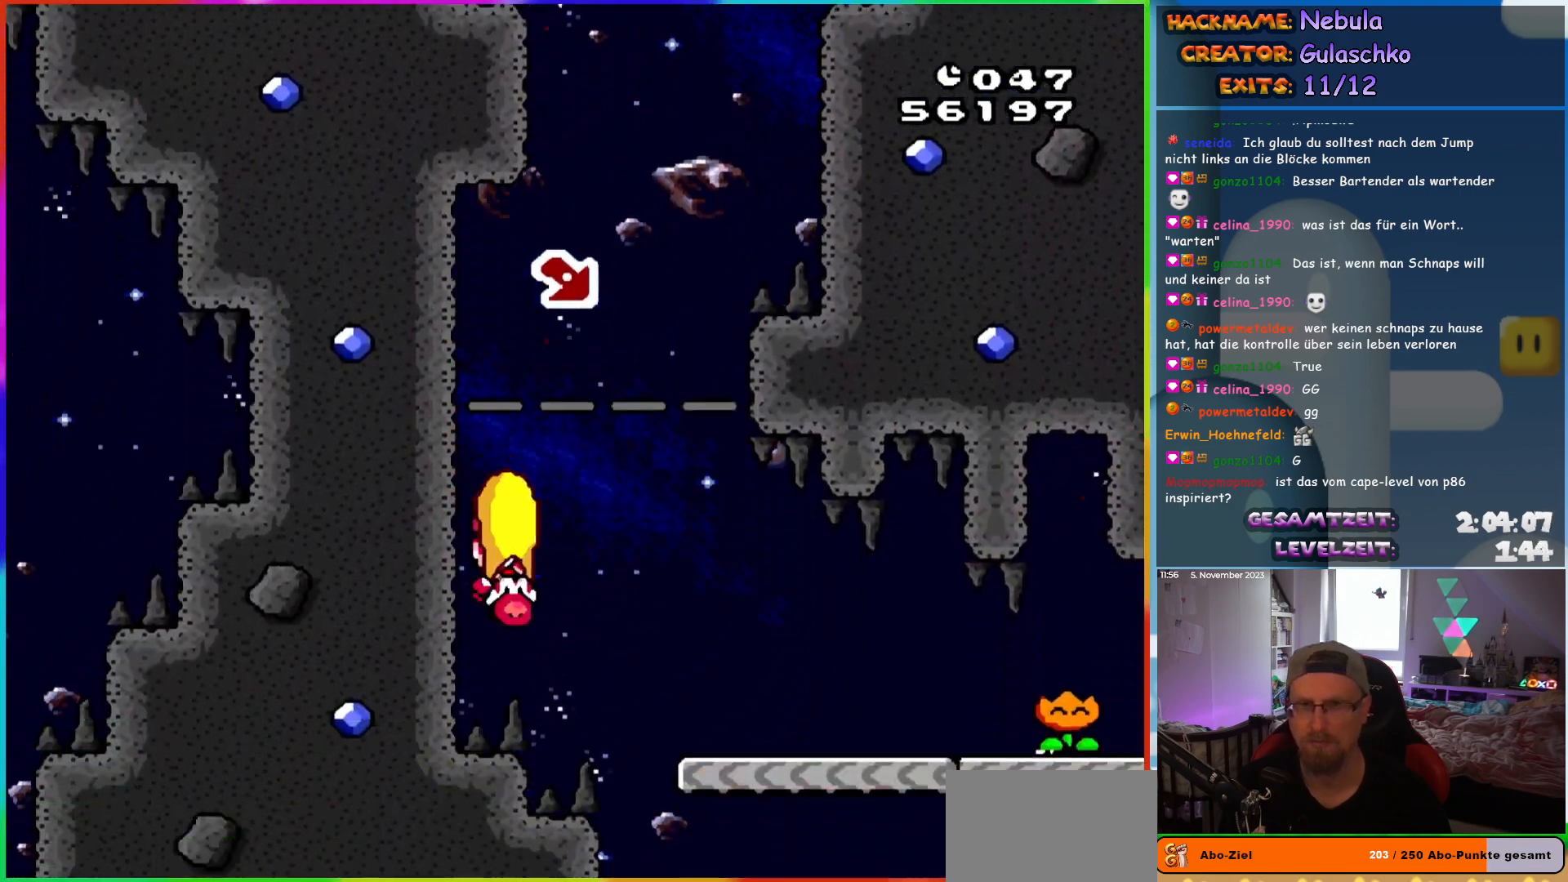
{"buttons": ["Y"], "events": [[150, "DPAD_DOWN", "down"], [283, "DPAD_DOWN", "up"], [483, "DPAD_RIGHT", "up"]]}
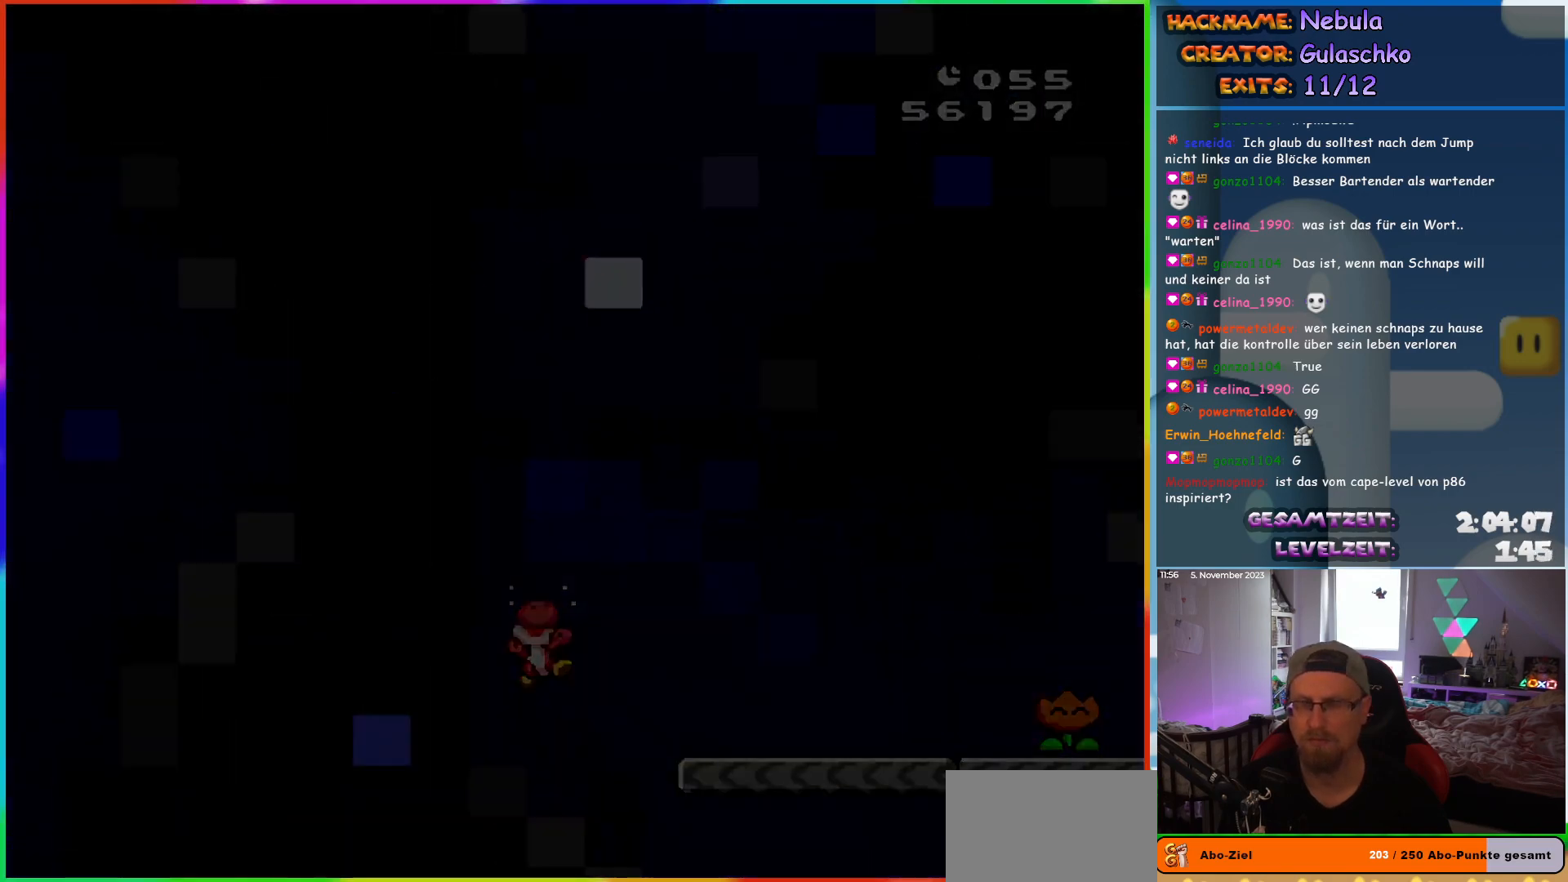
{"buttons": ["Y"], "events": []}
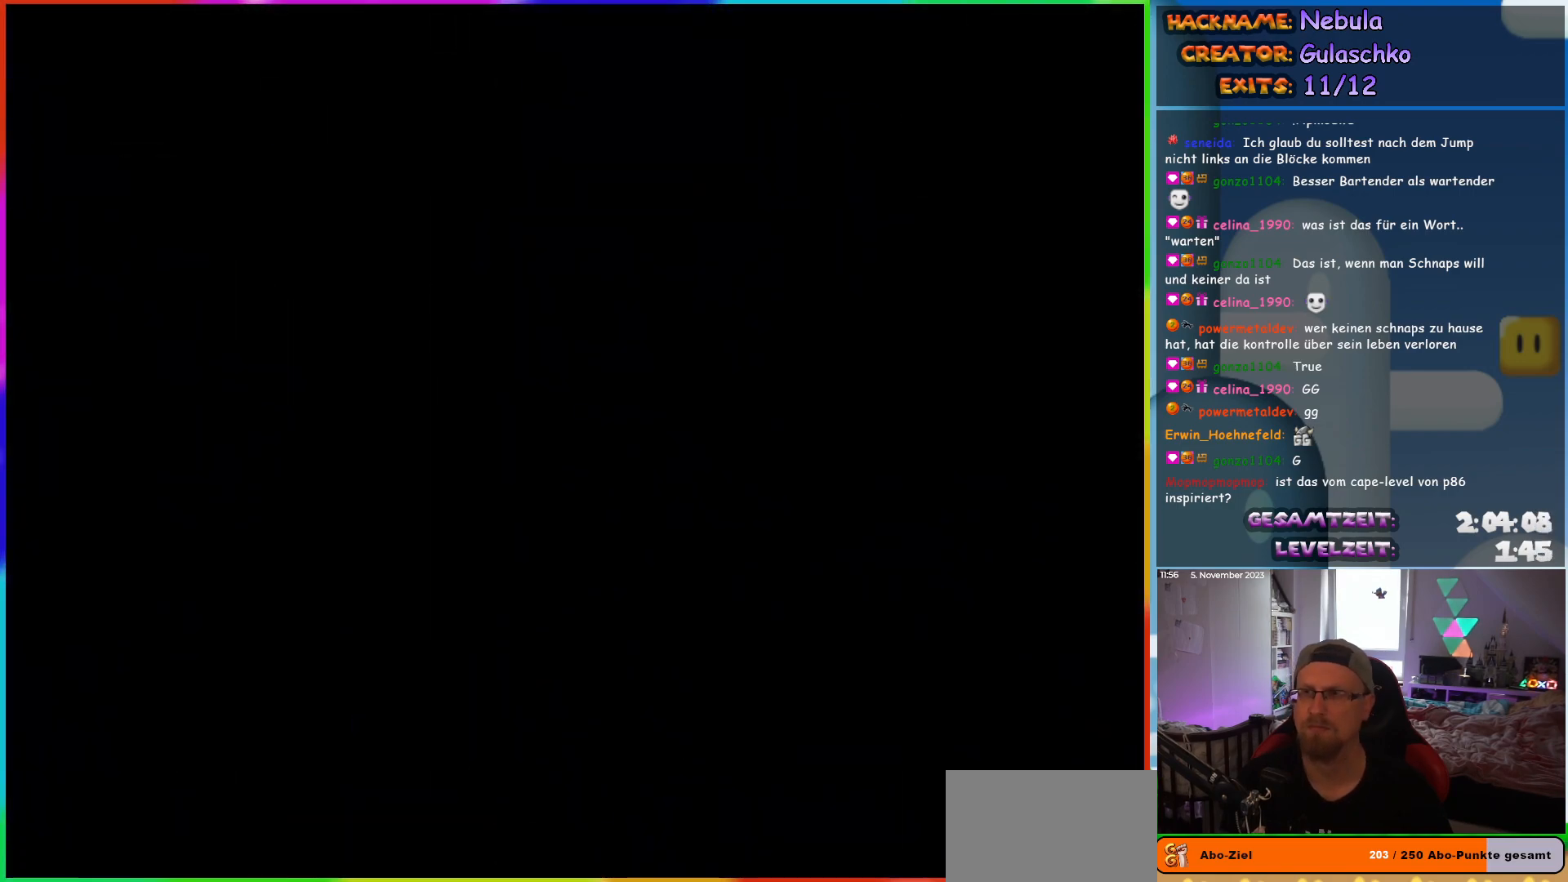
{"buttons": ["Y", "DPAD_RIGHT"], "events": [[333, "DPAD_RIGHT", "down"]]}
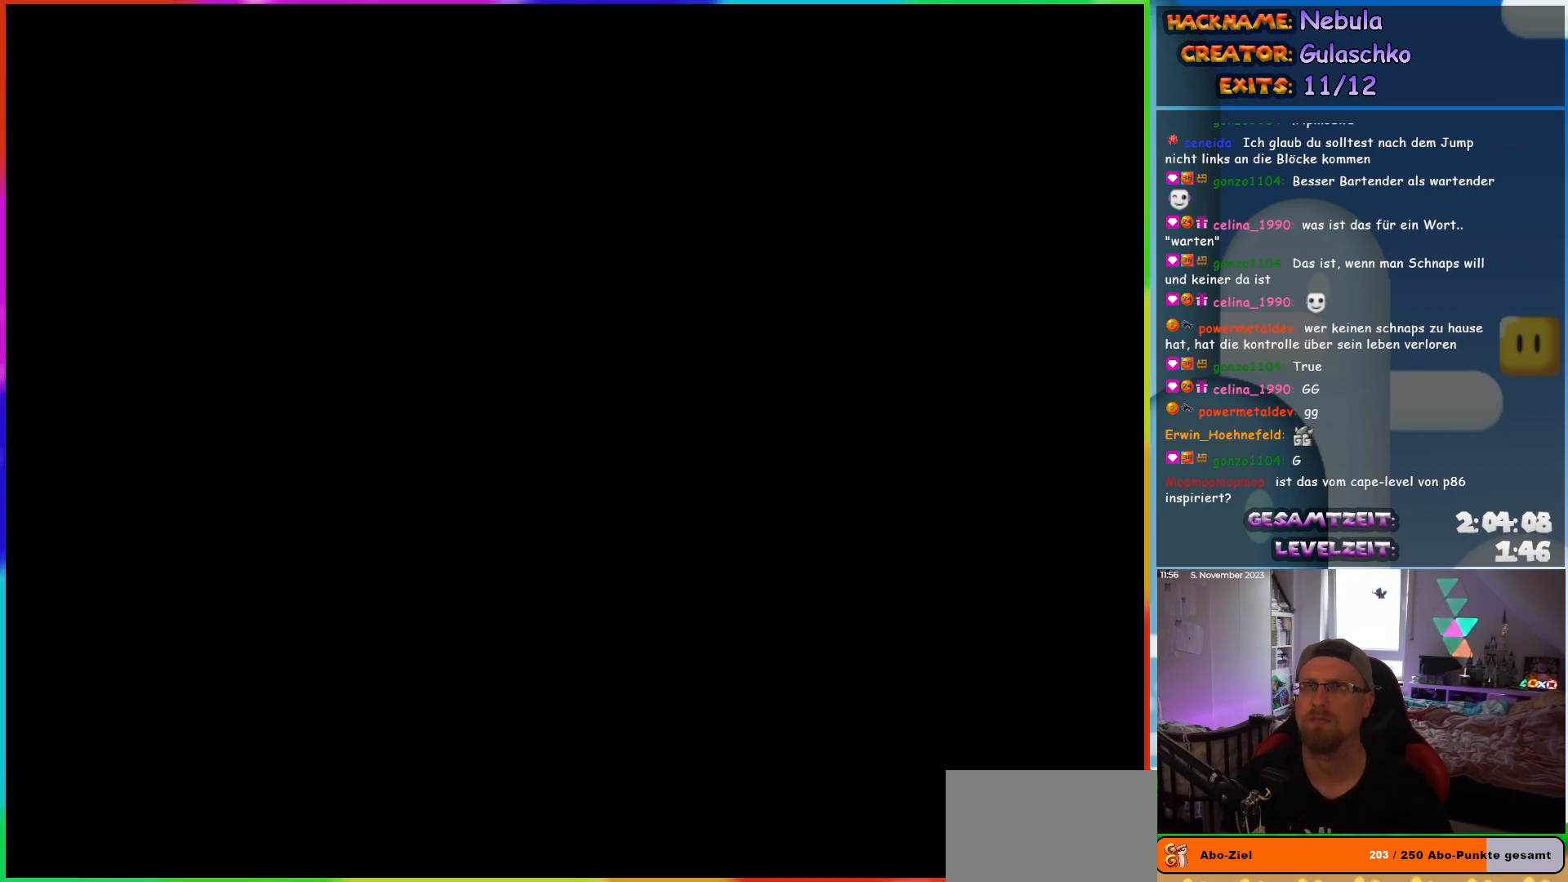
{"buttons": ["Y"], "events": [[233, "DPAD_RIGHT", "up"]]}